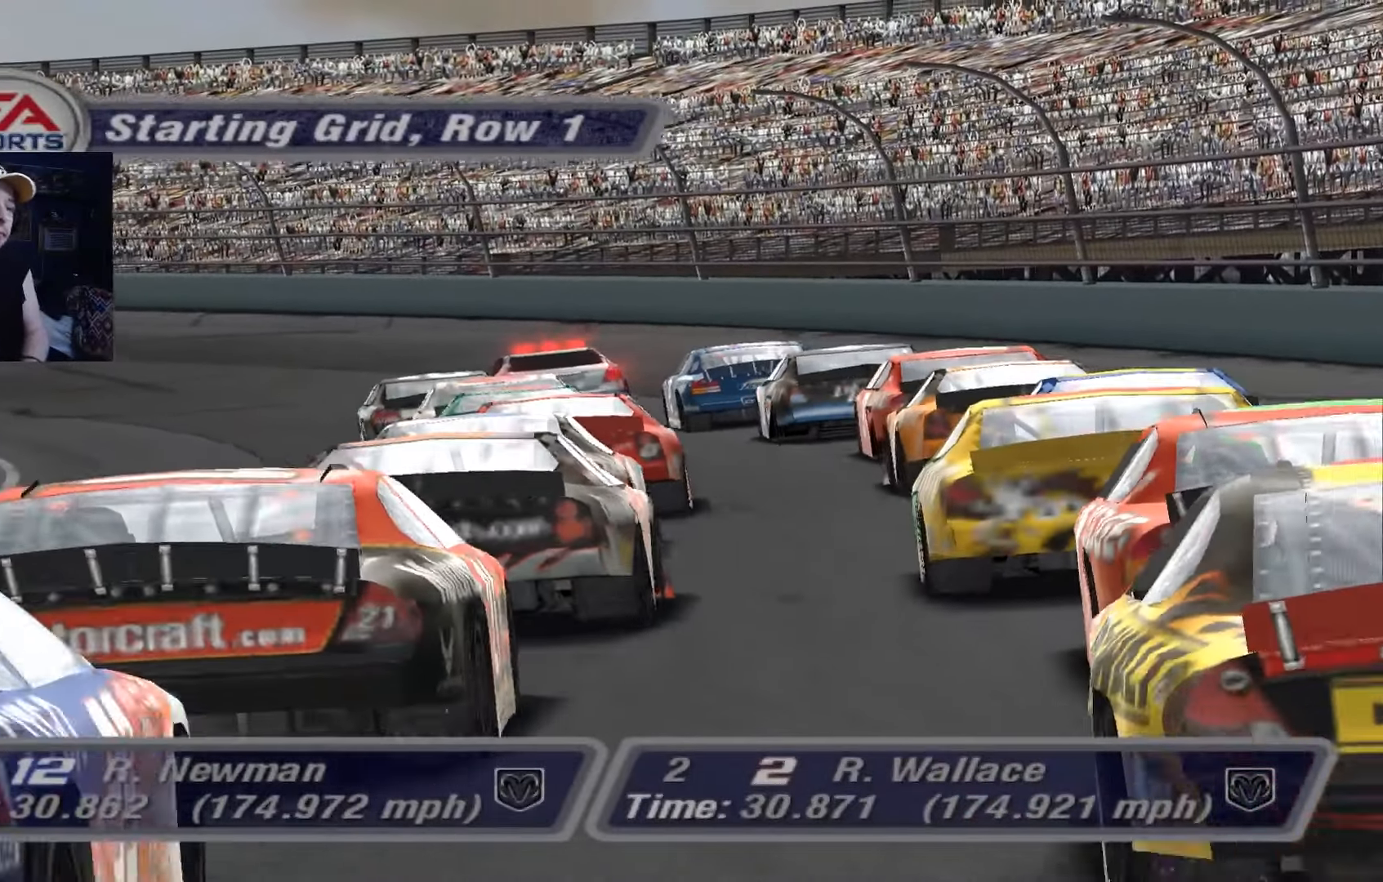
Gameplay with a controller (Xbox layout); each line is a JSON object with the inputs held at the frame after it. "events" lists button and stick changes between this image and that frame as [ms after this image, input, new state], when the widget could be followed in between. Not read: right_stick.
{"buttons": [], "left_stick": "center", "events": [[317, "A", "down"], [384, "A", "up"]]}
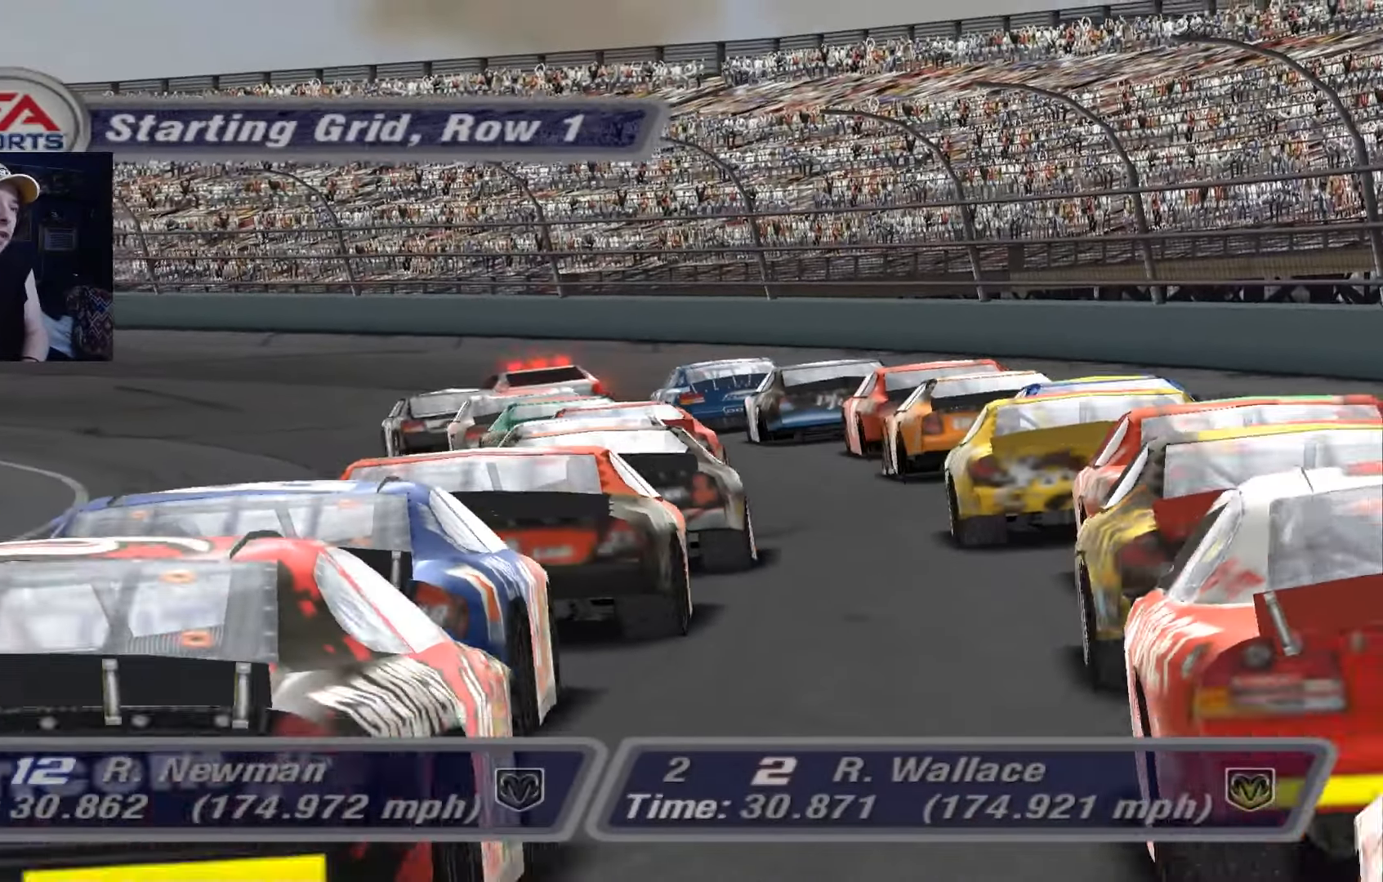
{"buttons": [], "left_stick": "center", "events": []}
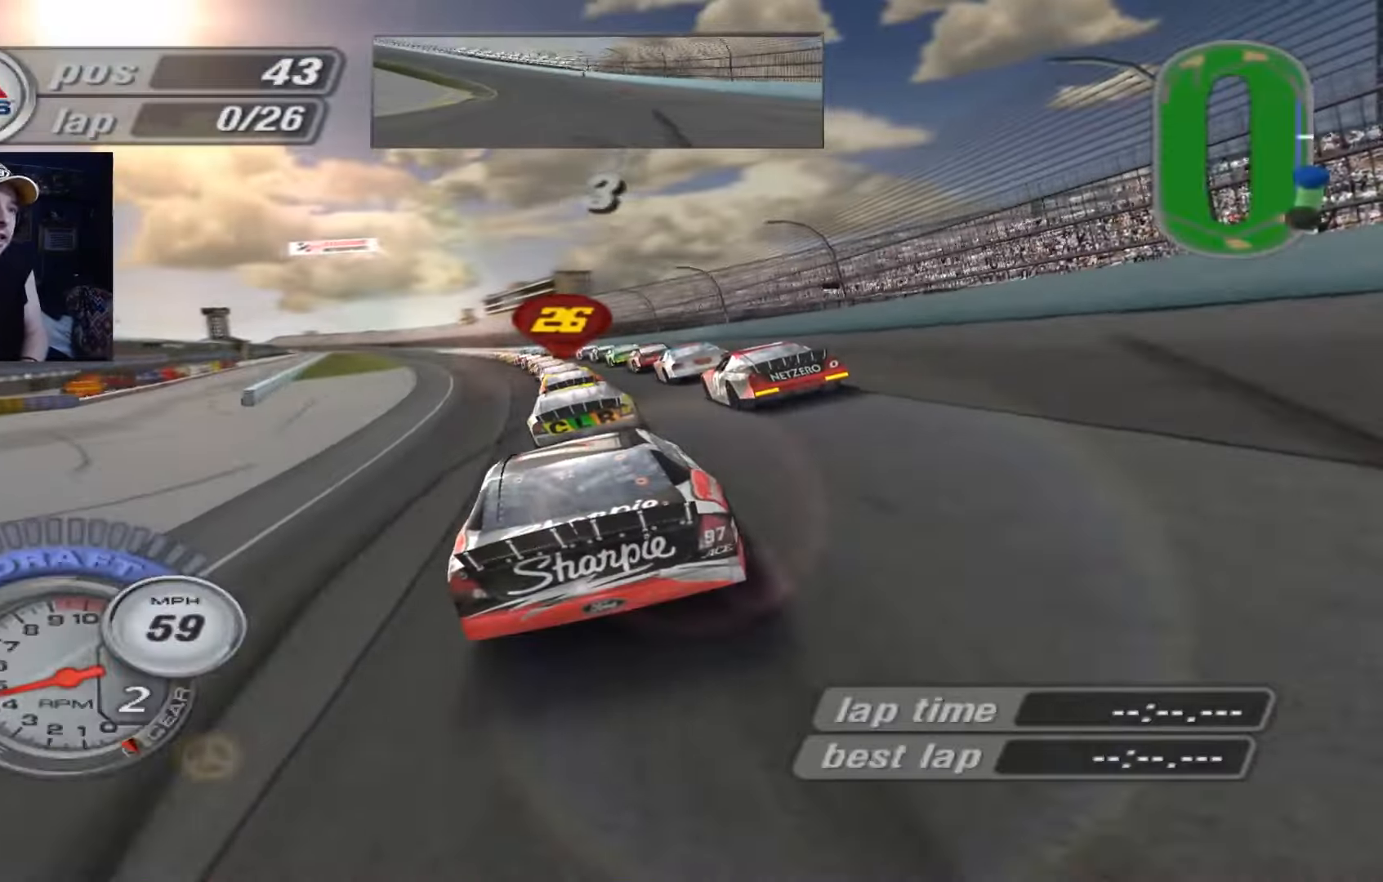
{"buttons": ["A"], "left_stick": "up-left", "events": [[51, "A", "down"], [384, "left_stick", "up-left"]]}
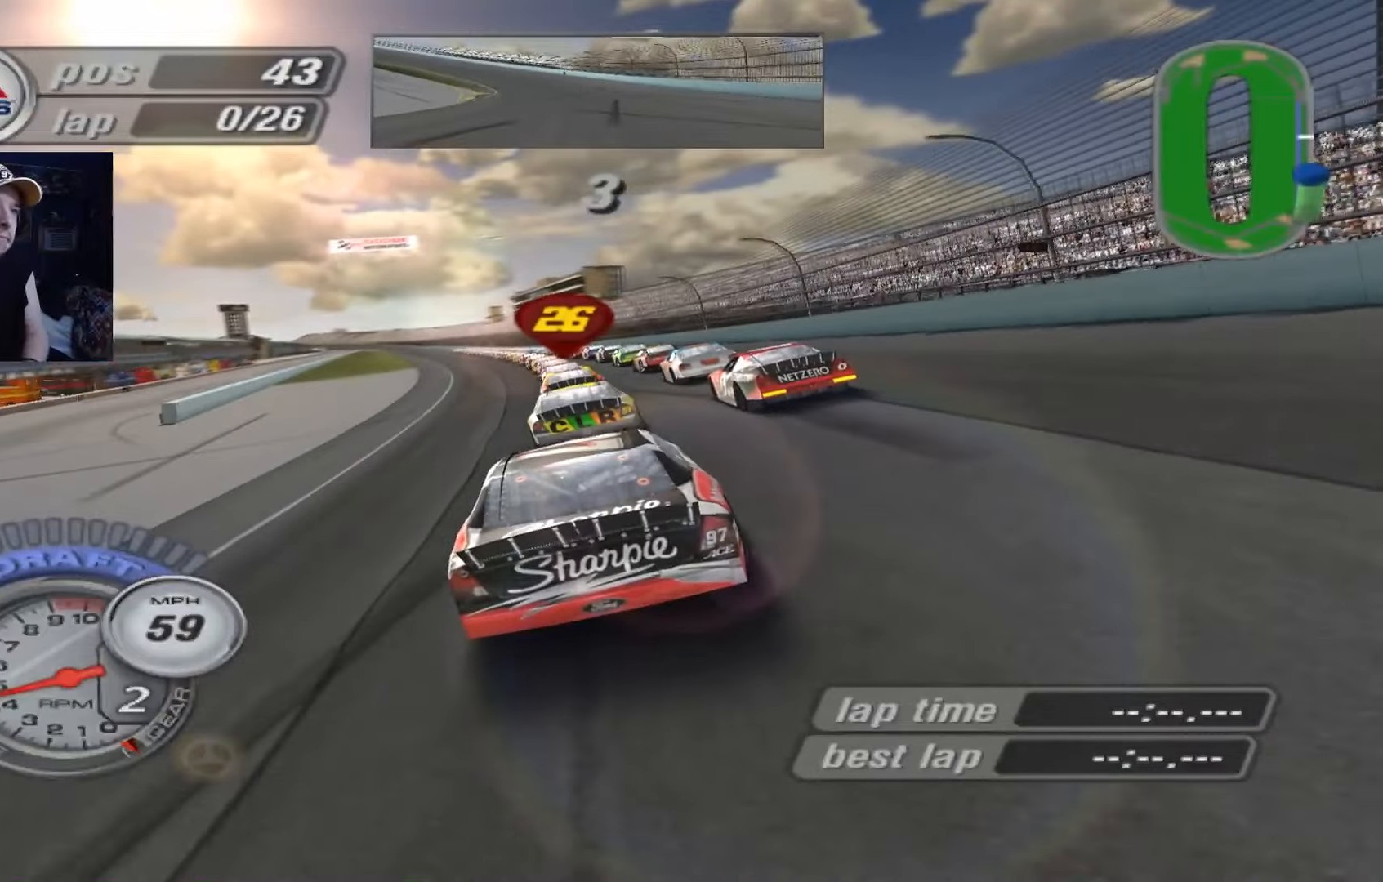
{"buttons": ["A"], "left_stick": "center", "events": [[17, "left_stick", "center"], [250, "left_stick", "up-left"], [417, "left_stick", "center"]]}
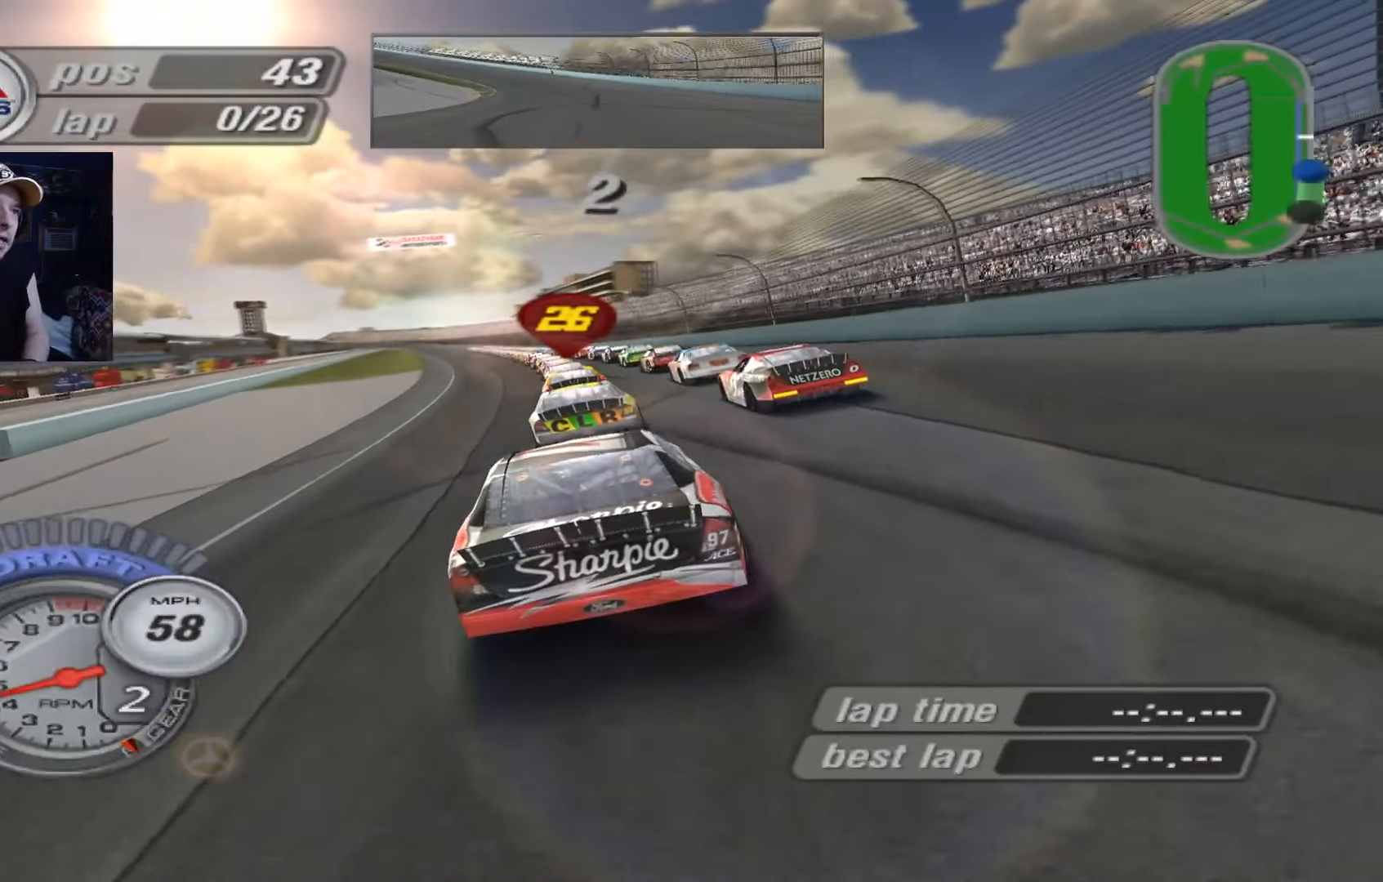
{"buttons": ["A"], "left_stick": "up-left", "events": [[116, "left_stick", "up-left"], [317, "left_stick", "center"], [483, "left_stick", "up-left"]]}
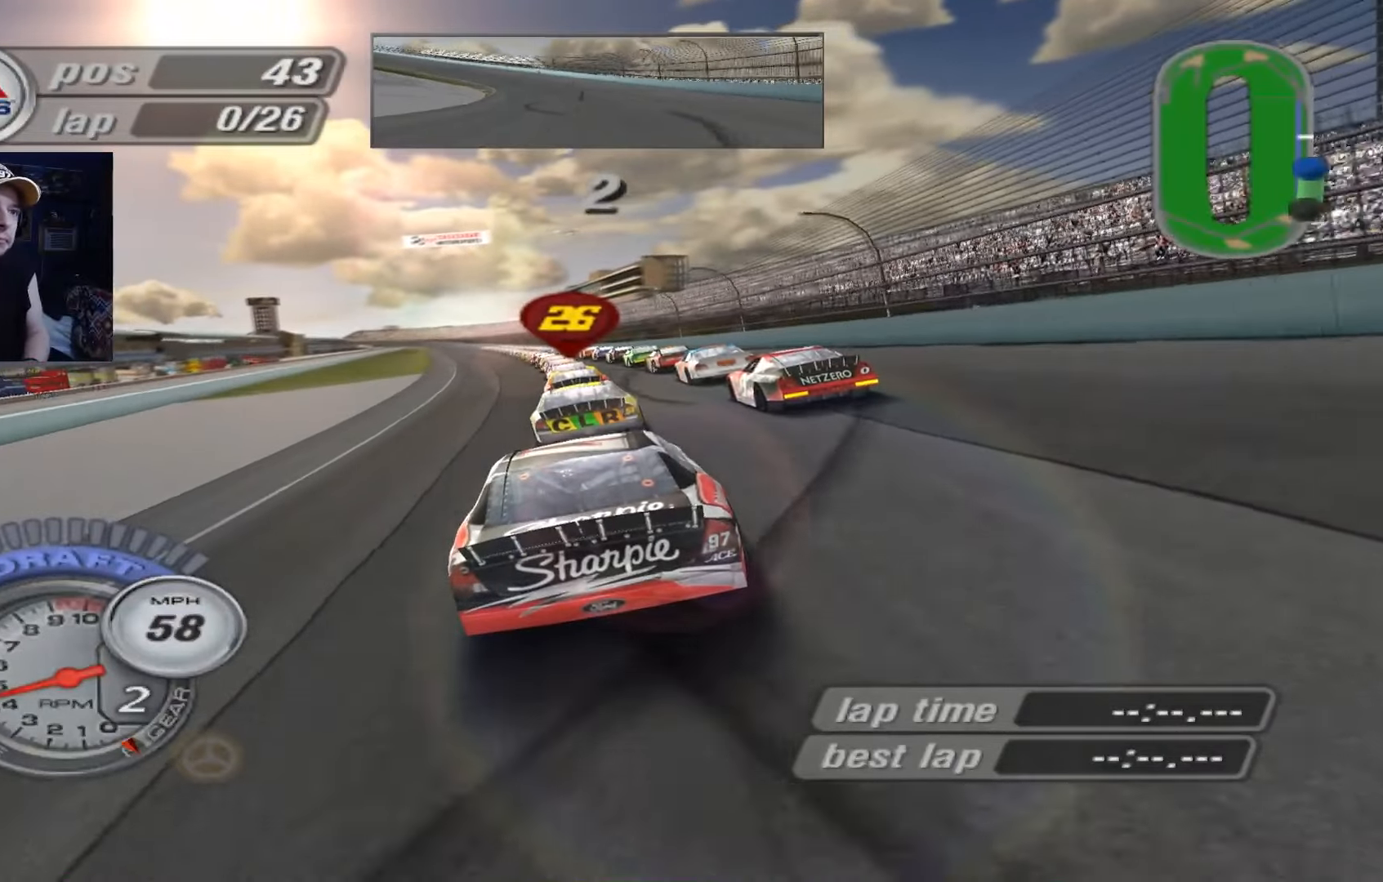
{"buttons": ["A"], "left_stick": "up-left", "events": [[150, "left_stick", "center"], [317, "left_stick", "up-left"]]}
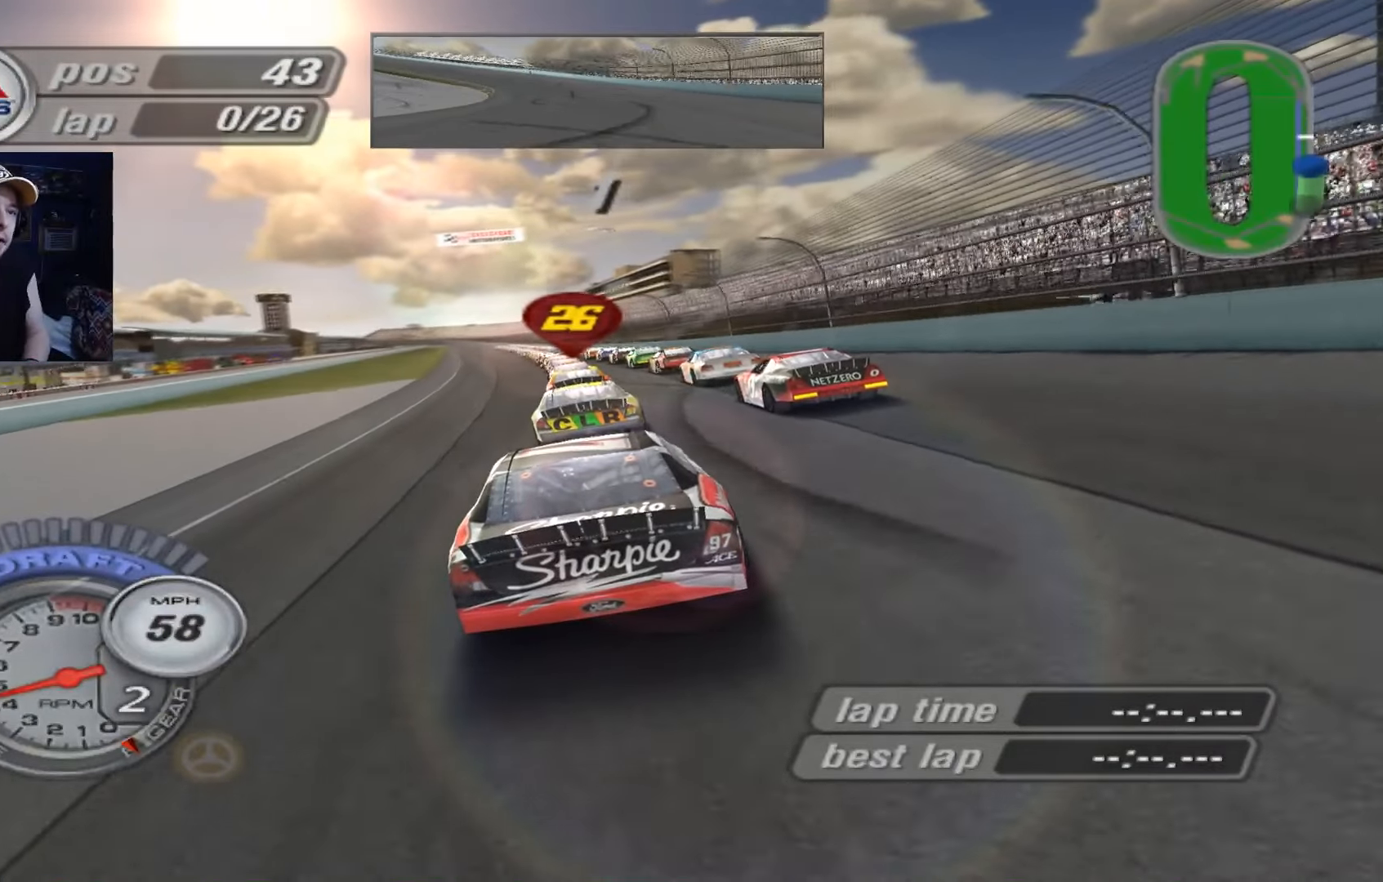
{"buttons": ["A"], "left_stick": "center", "events": [[16, "left_stick", "center"], [183, "left_stick", "up-left"], [350, "left_stick", "center"]]}
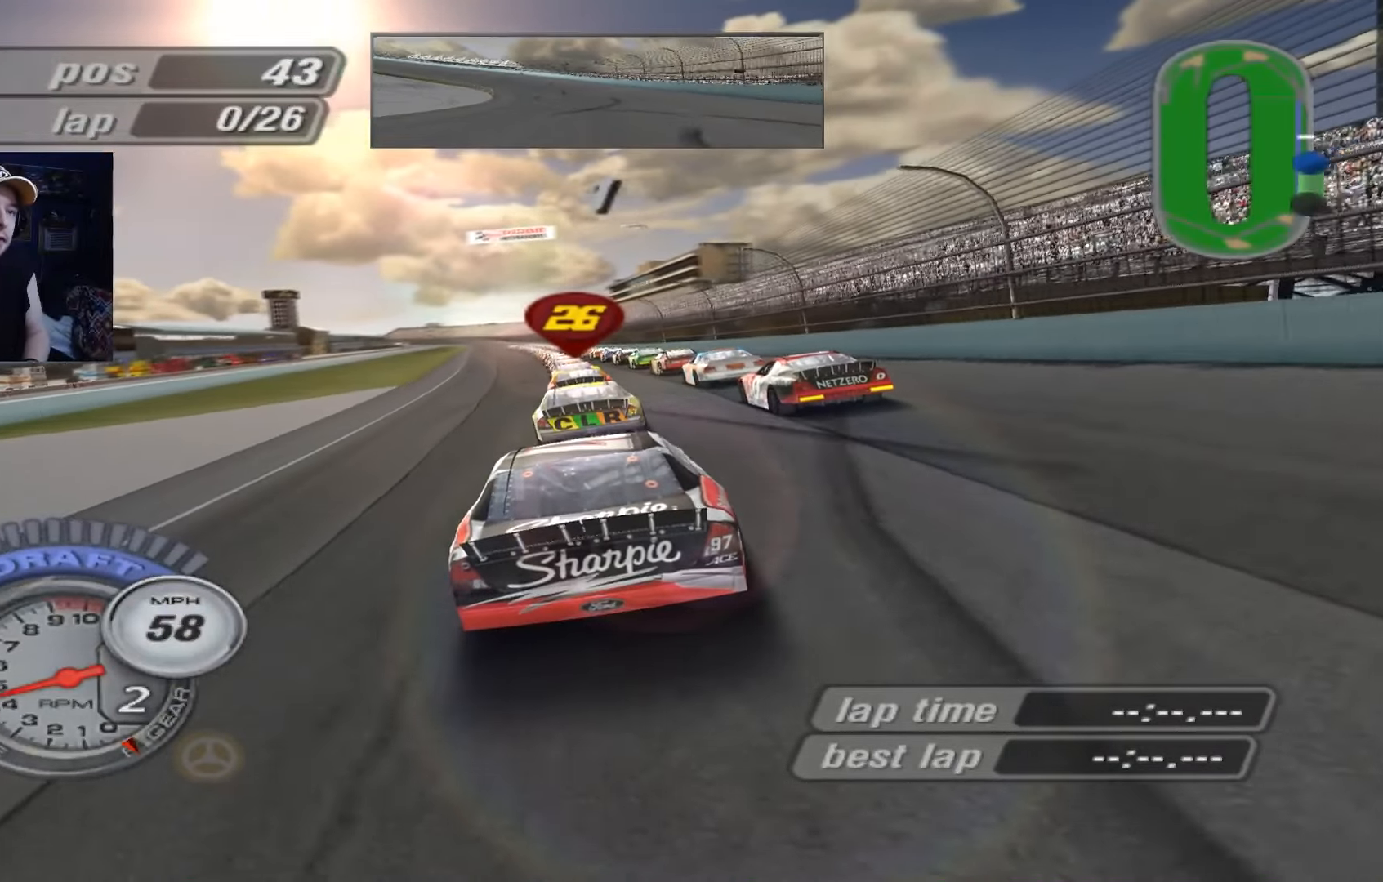
{"buttons": ["A"], "left_stick": "up-left", "events": [[84, "left_stick", "up-left"], [250, "left_stick", "center"], [417, "left_stick", "up-left"]]}
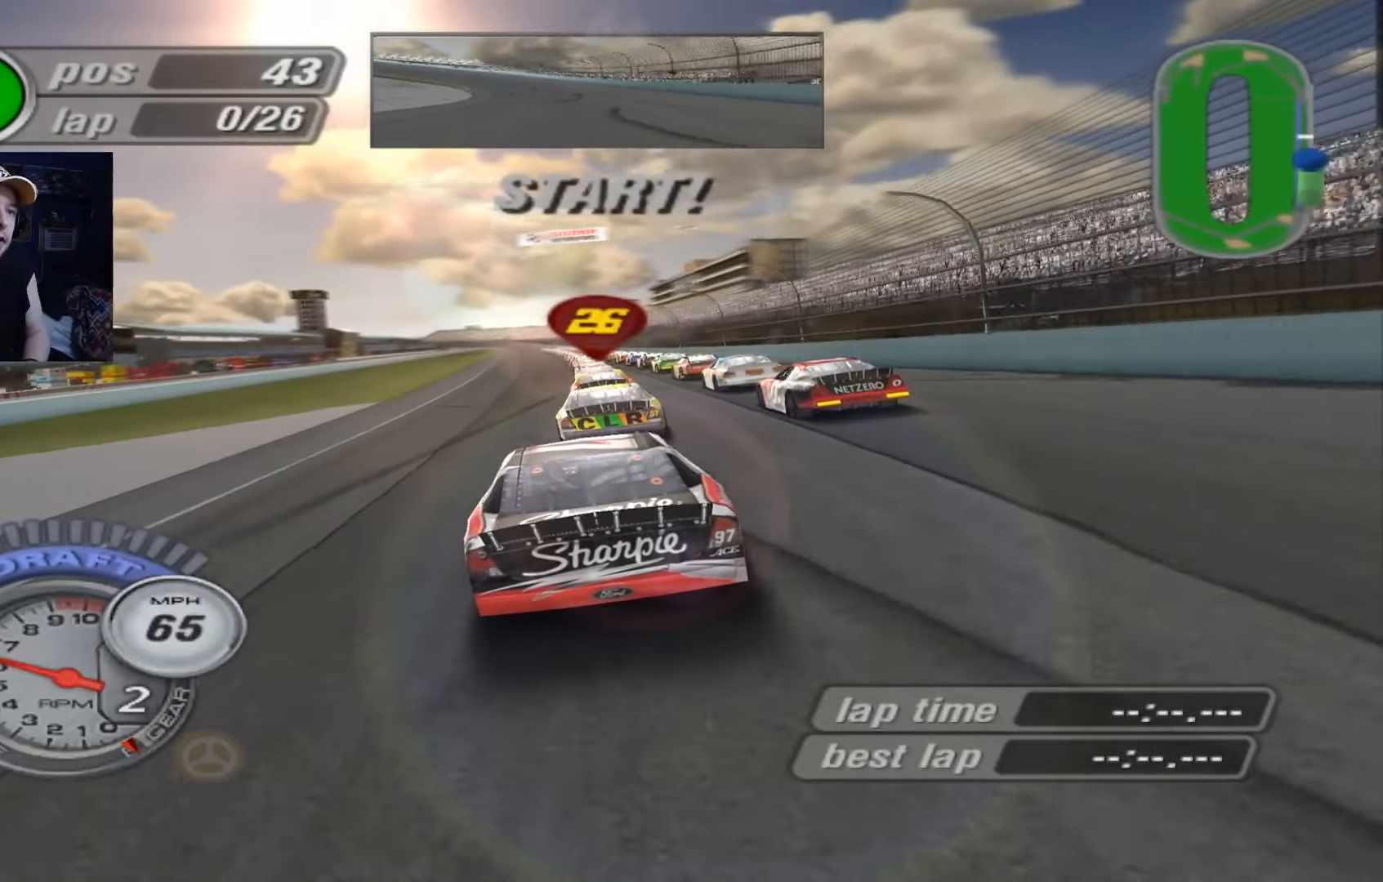
{"buttons": ["A"], "left_stick": "center", "events": [[50, "left_stick", "center"]]}
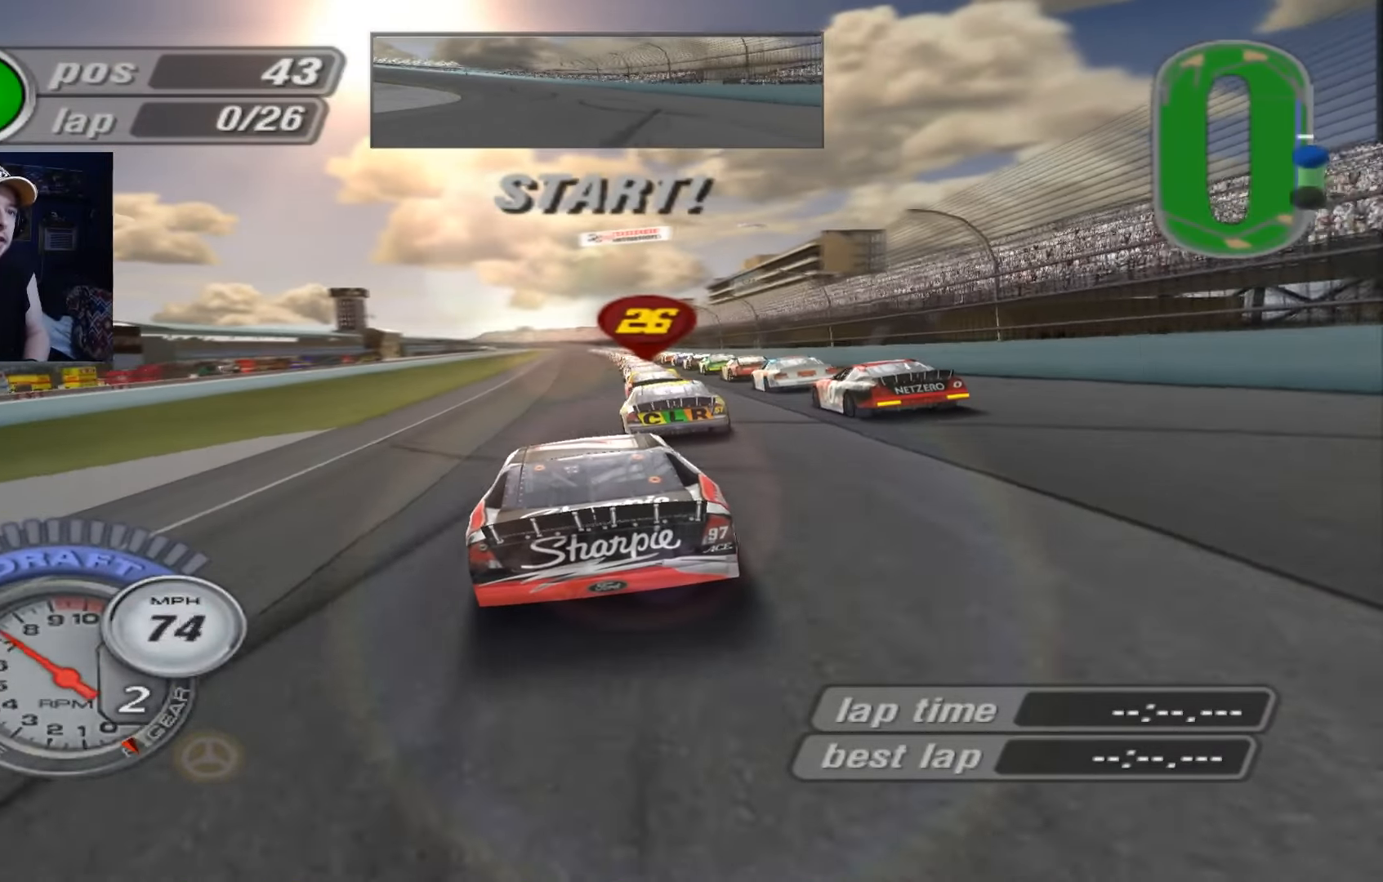
{"buttons": ["A"], "left_stick": "center", "events": []}
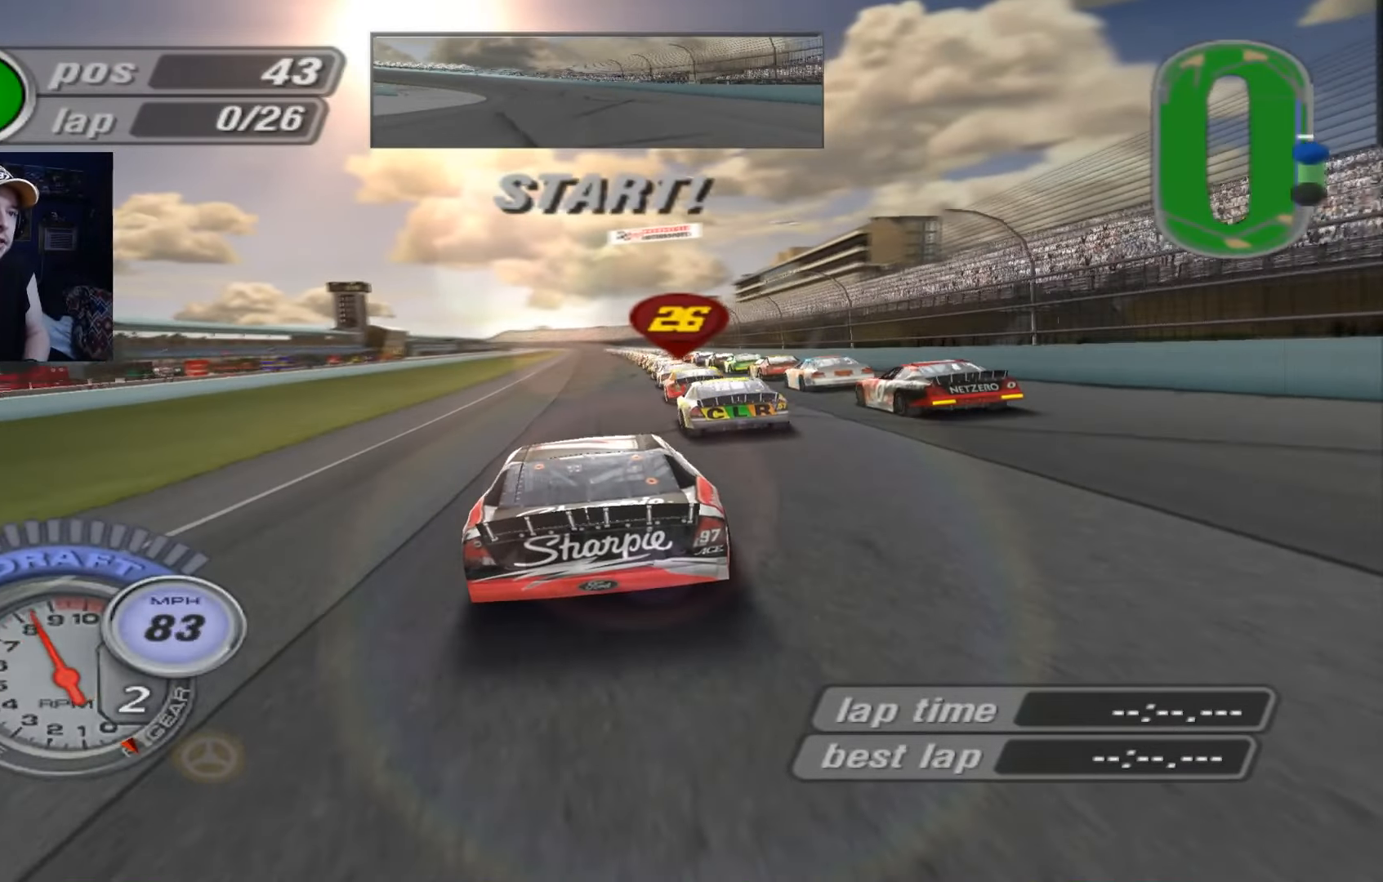
{"buttons": ["A"], "left_stick": "center", "events": [[33, "left_stick", "up-left"], [133, "left_stick", "center"]]}
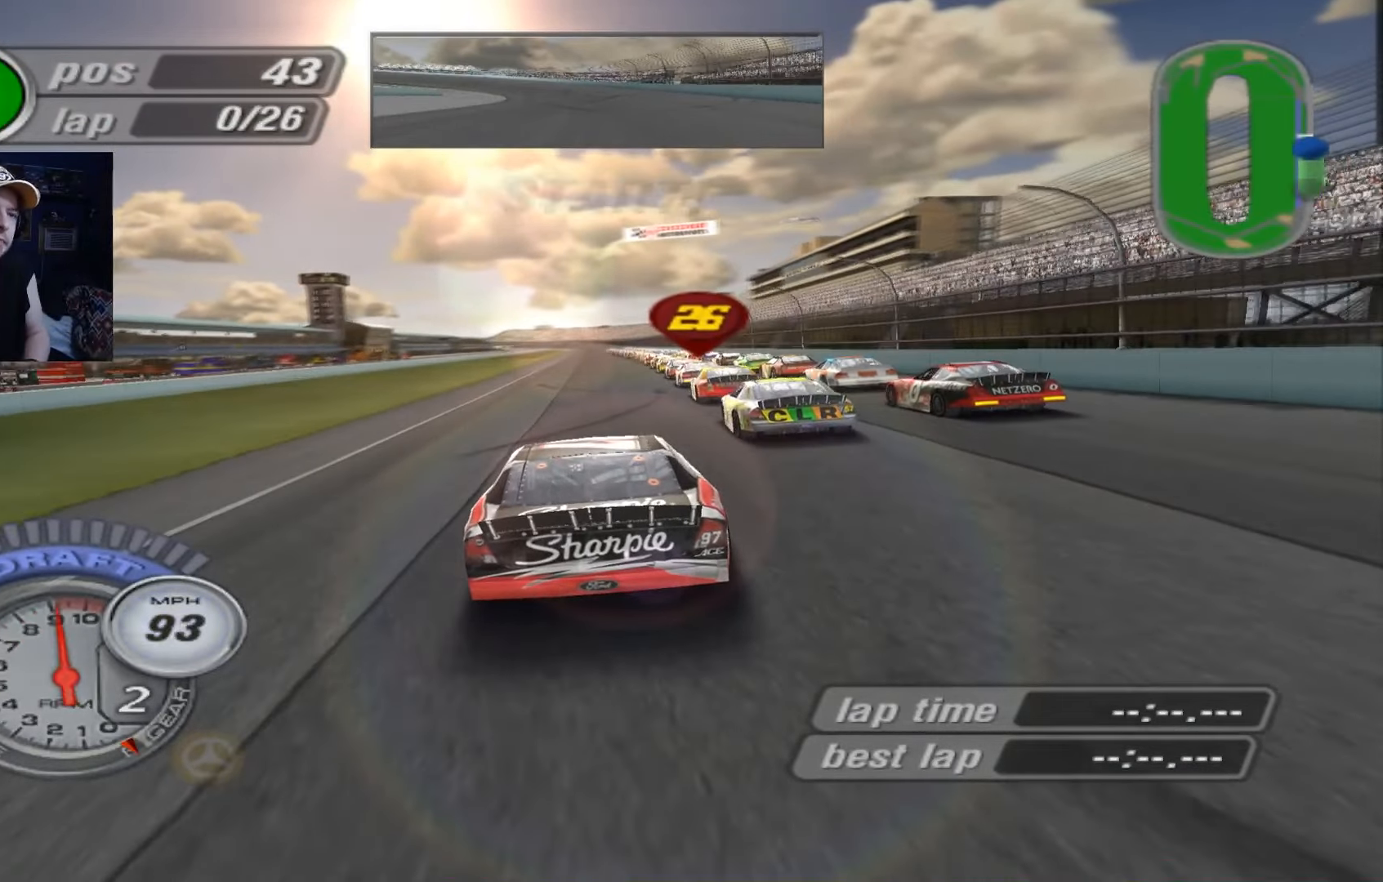
{"buttons": ["A"], "left_stick": "center", "events": [[267, "left_stick", "up-left"], [367, "left_stick", "center"]]}
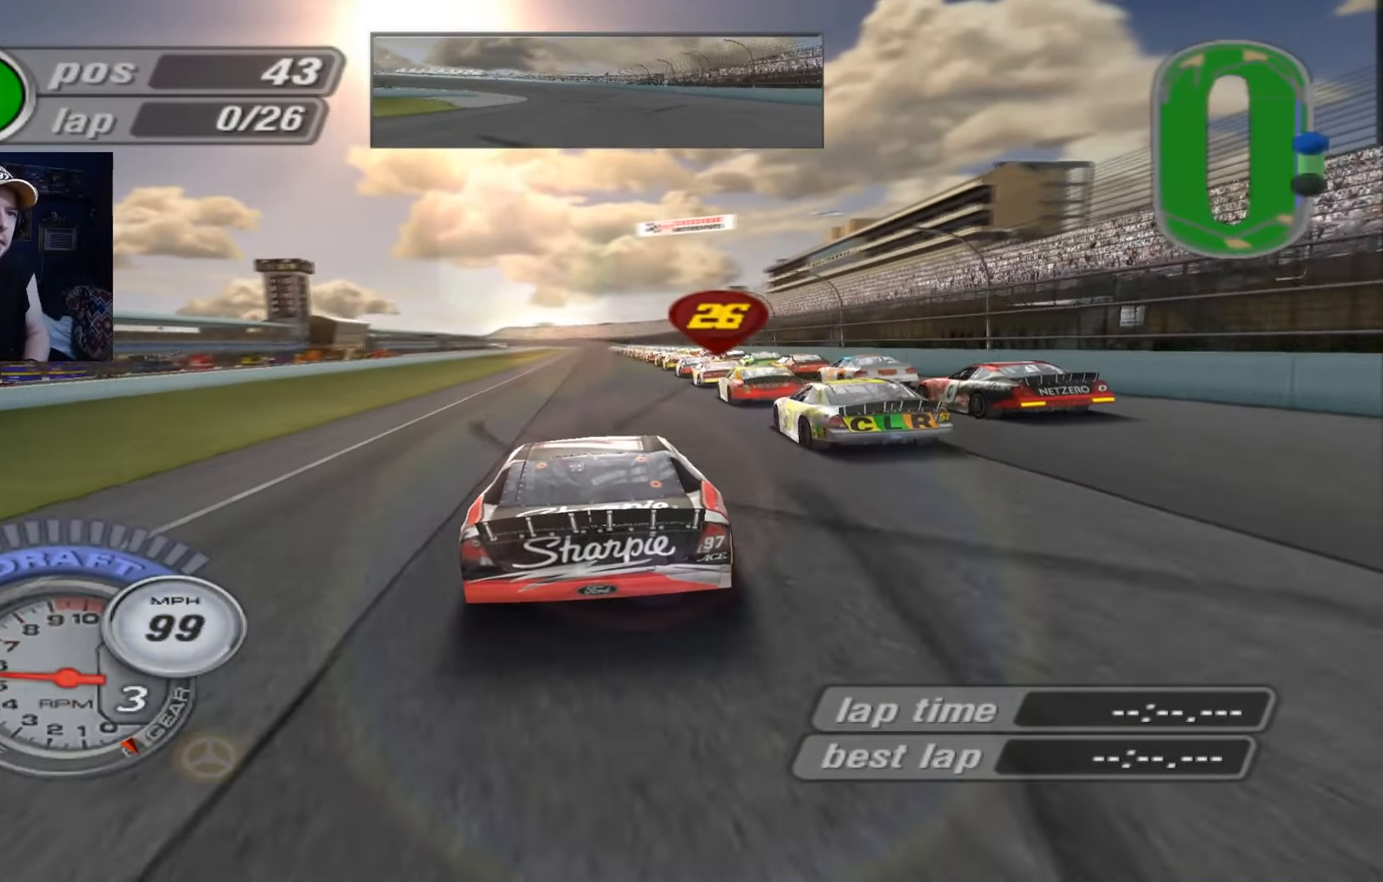
{"buttons": ["A"], "left_stick": "center", "events": []}
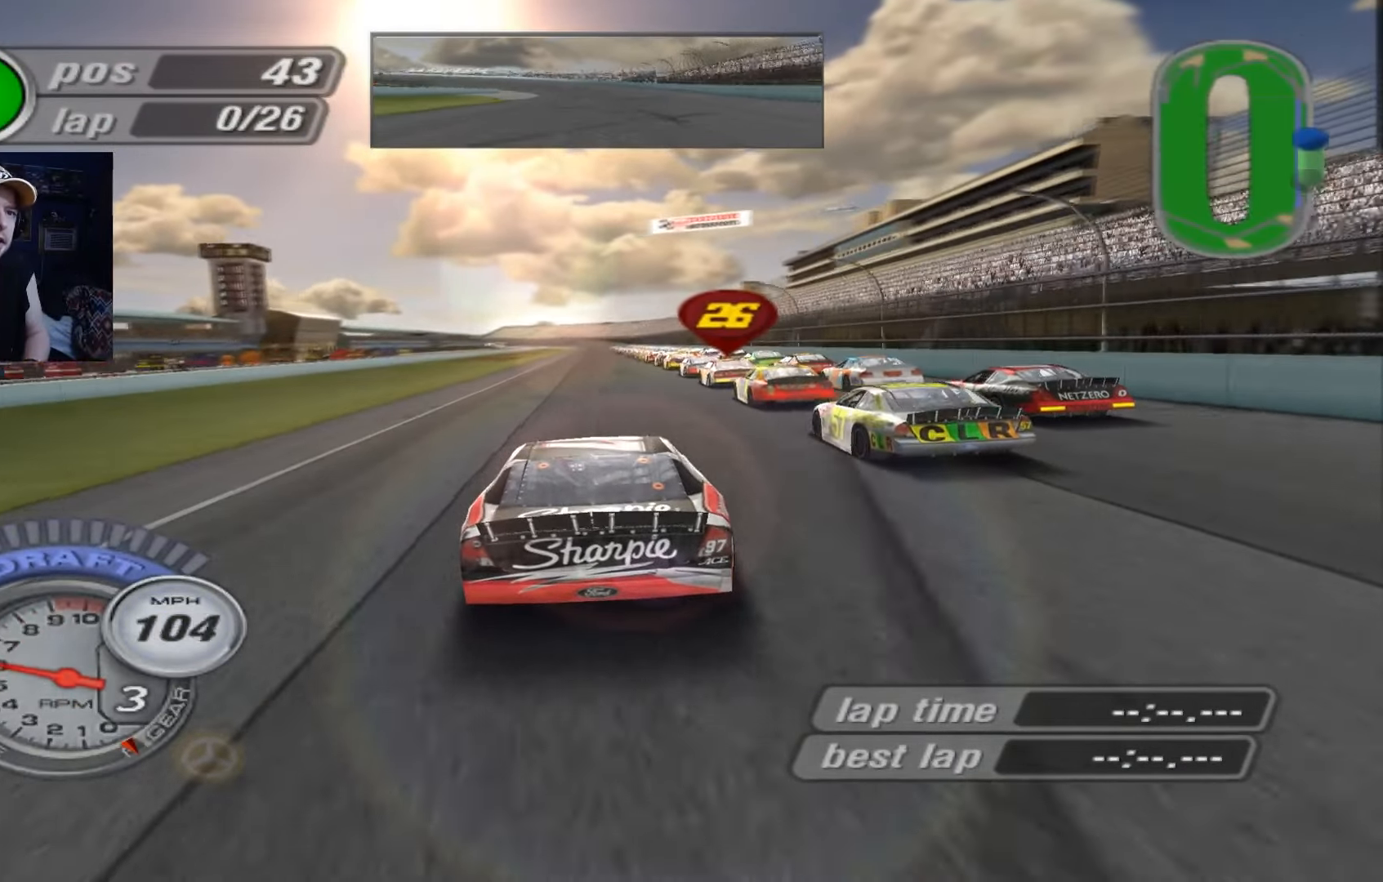
{"buttons": ["A"], "left_stick": "center", "events": []}
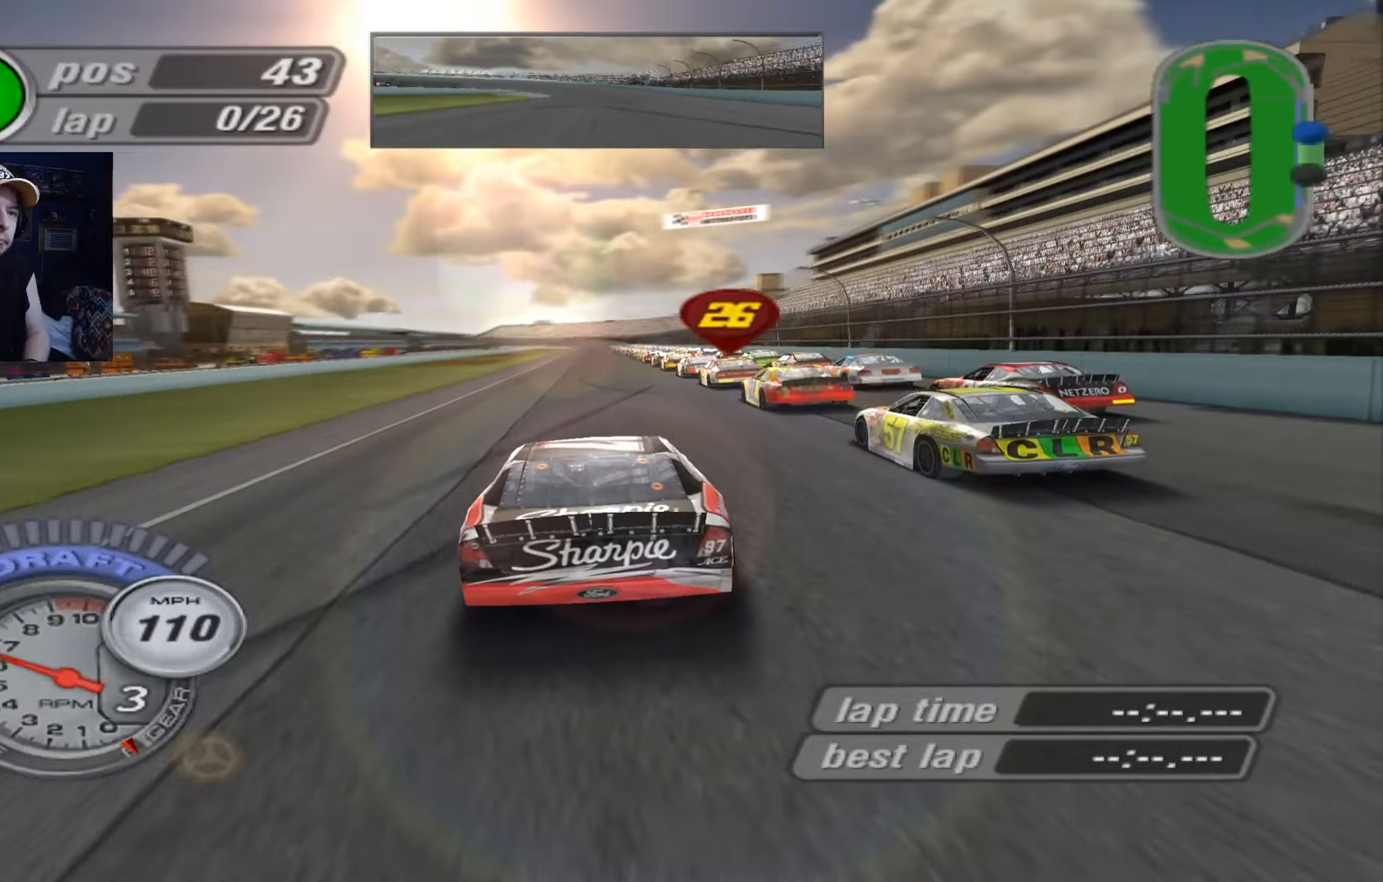
{"buttons": ["A"], "left_stick": "center", "events": []}
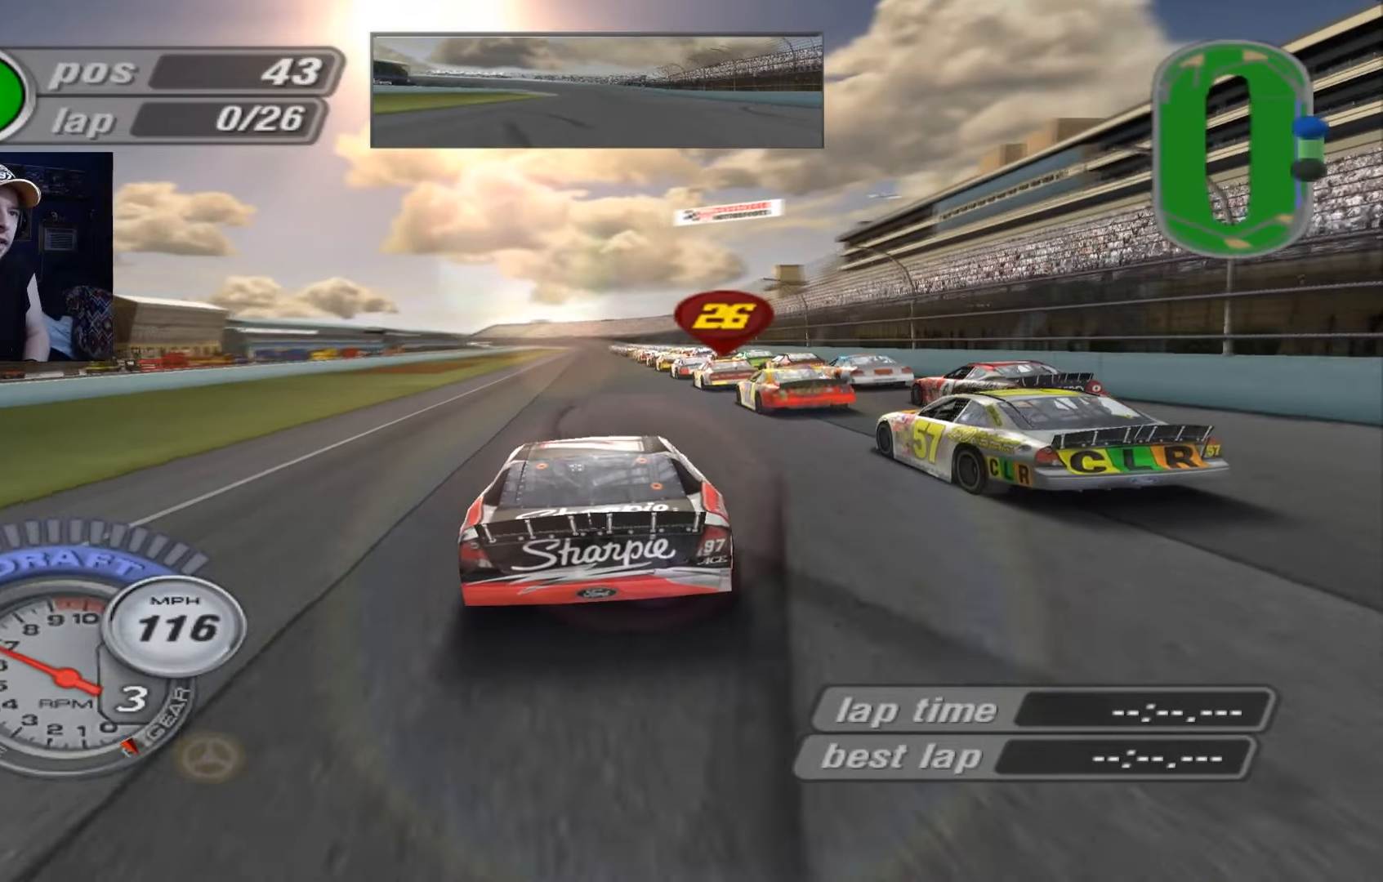
{"buttons": ["A"], "left_stick": "center", "events": [[67, "left_stick", "up-left"], [200, "left_stick", "center"]]}
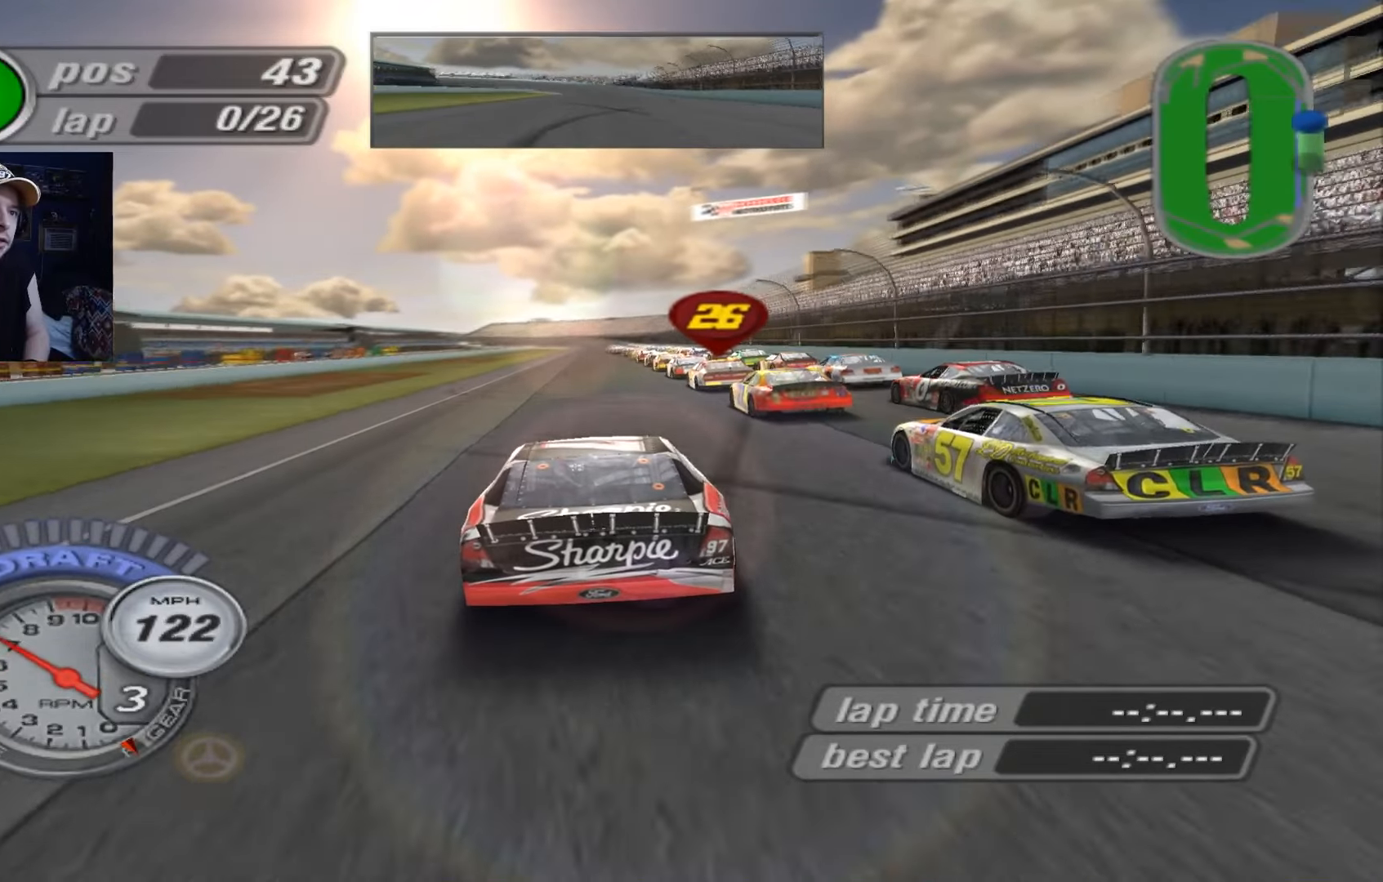
{"buttons": ["A"], "left_stick": "center", "events": []}
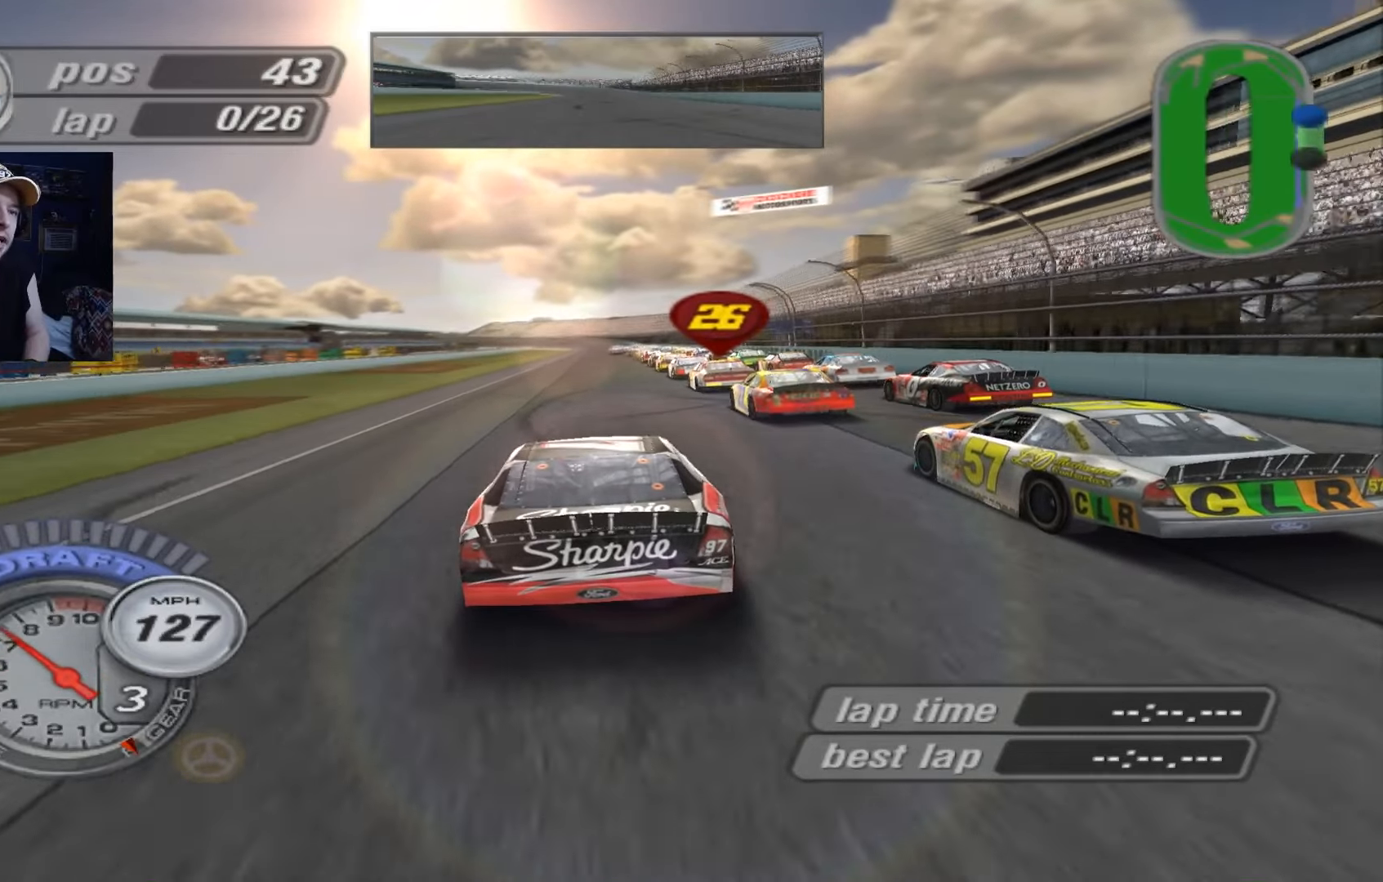
{"buttons": ["A"], "left_stick": "center", "events": []}
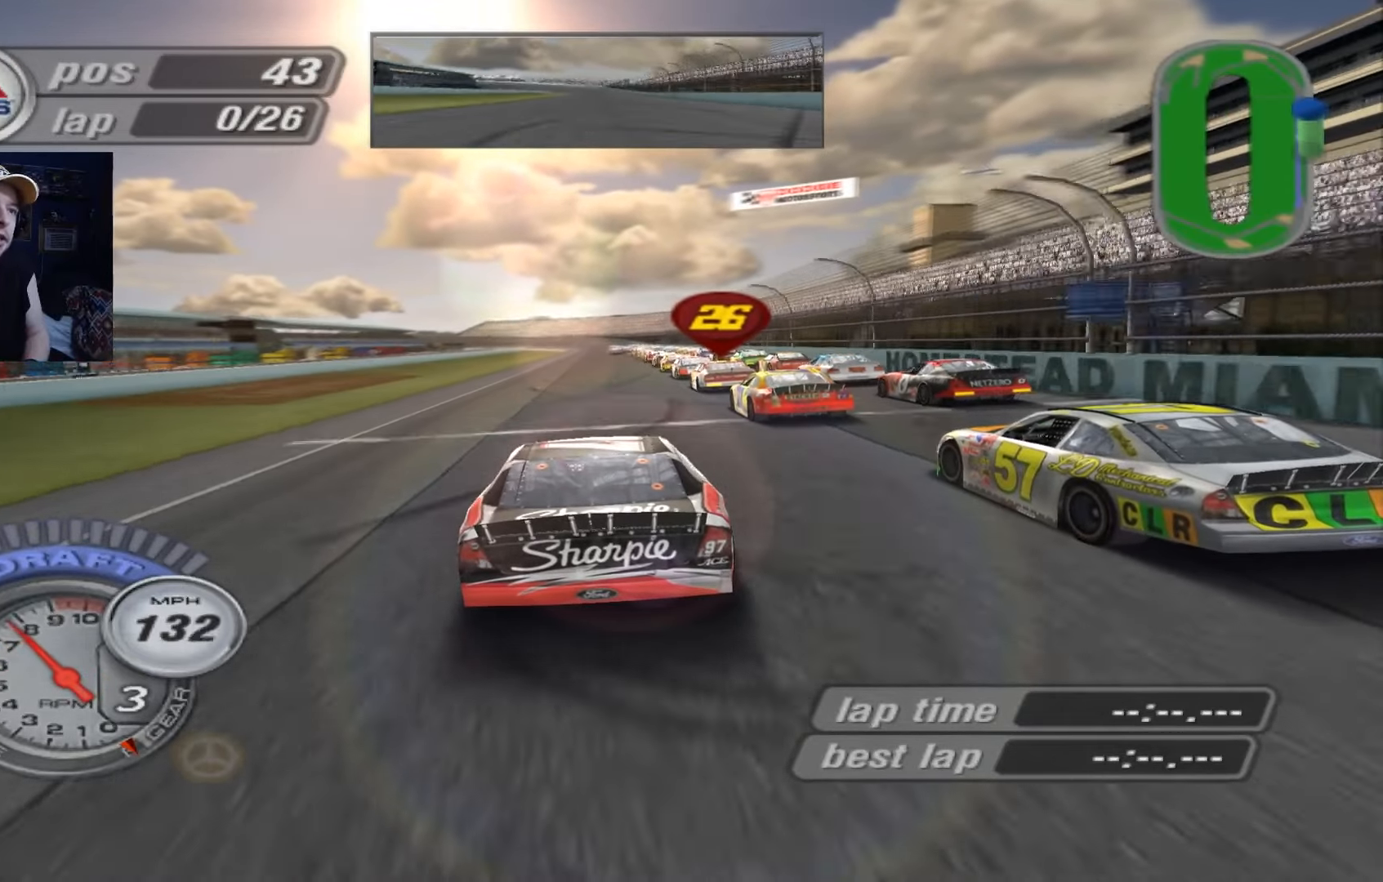
{"buttons": ["A"], "left_stick": "center", "events": []}
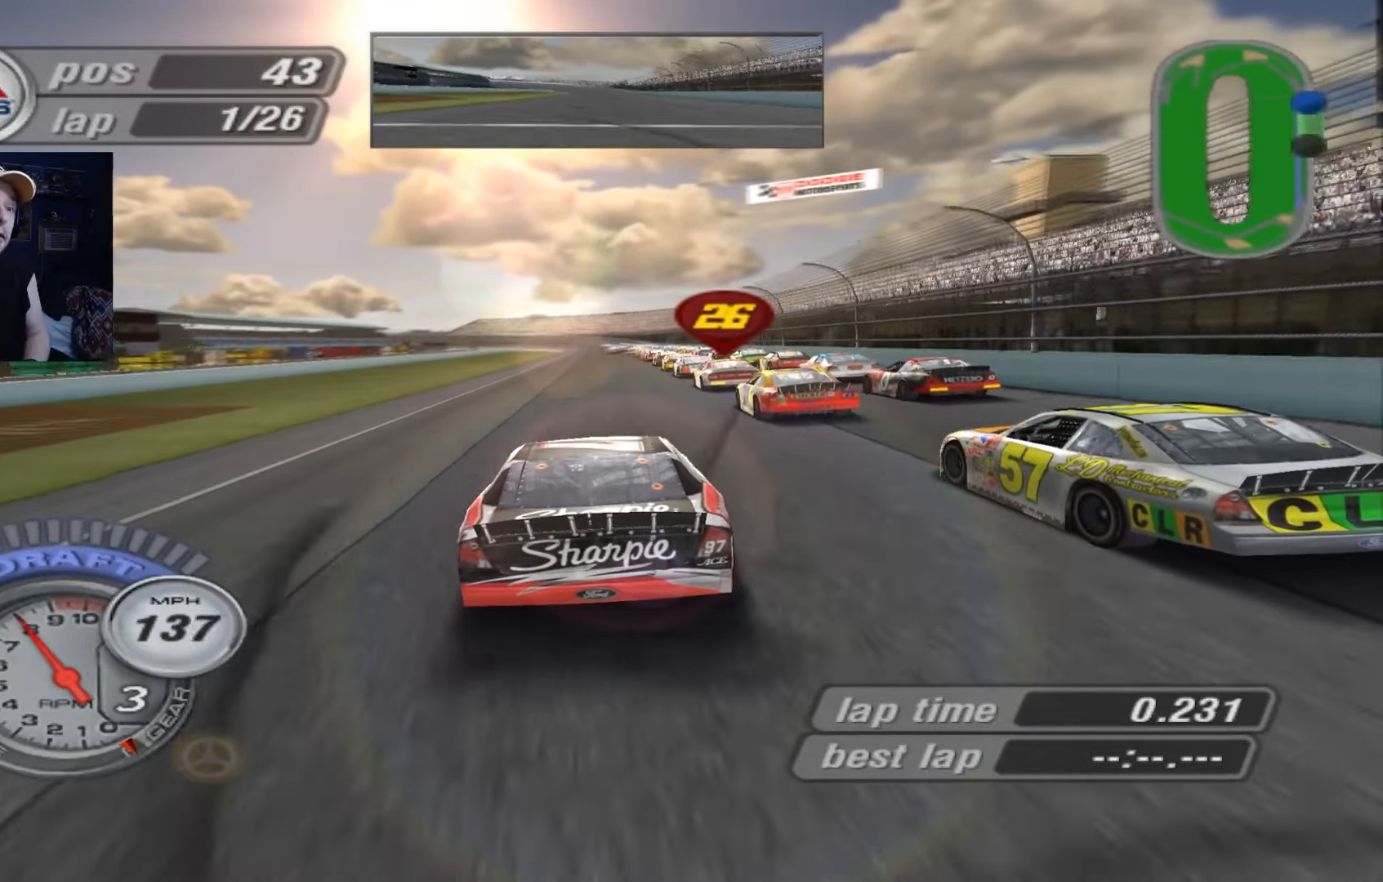
{"buttons": ["A"], "left_stick": "center", "events": []}
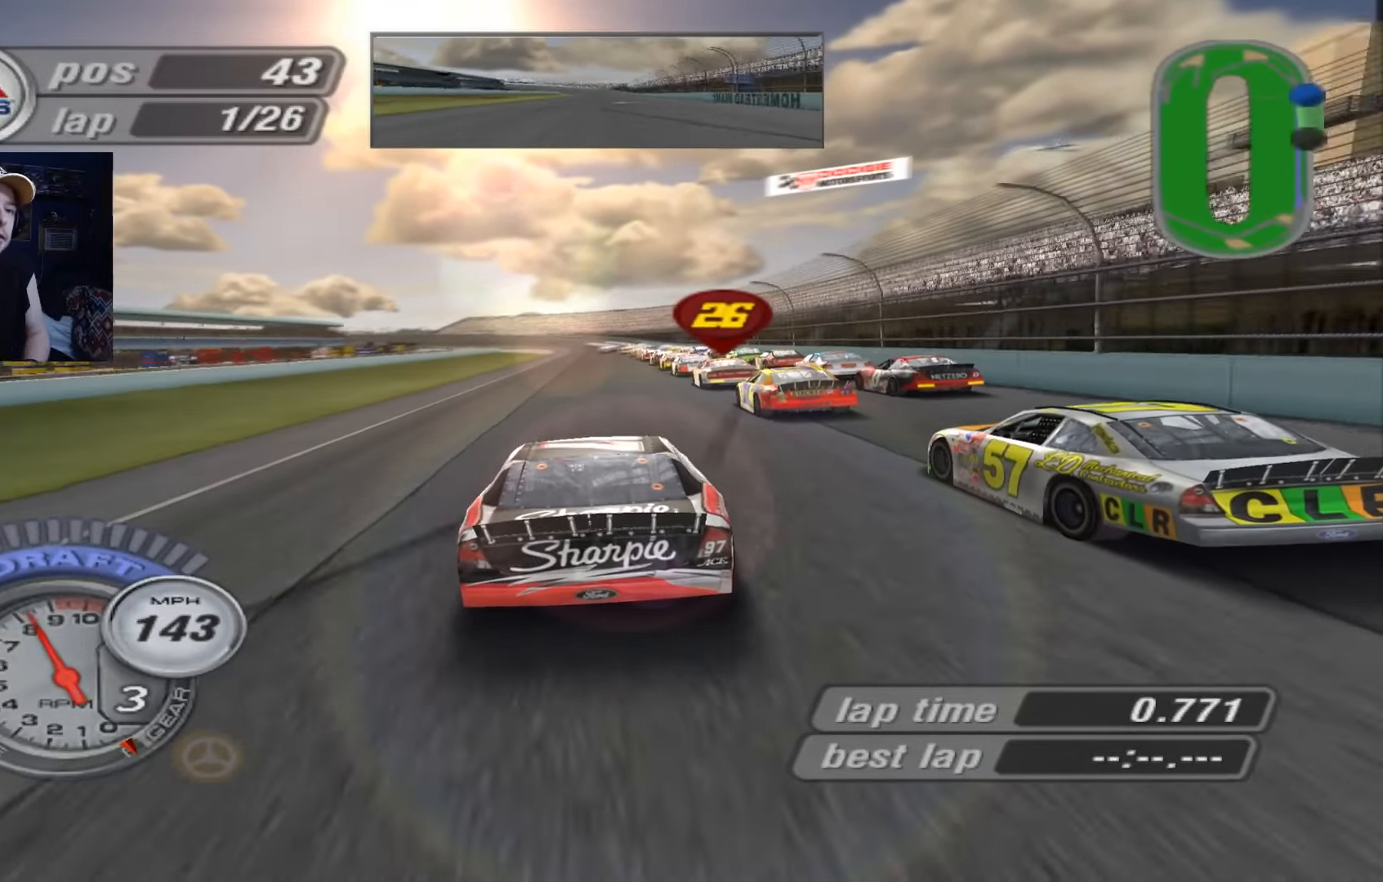
{"buttons": ["A"], "left_stick": "center", "events": []}
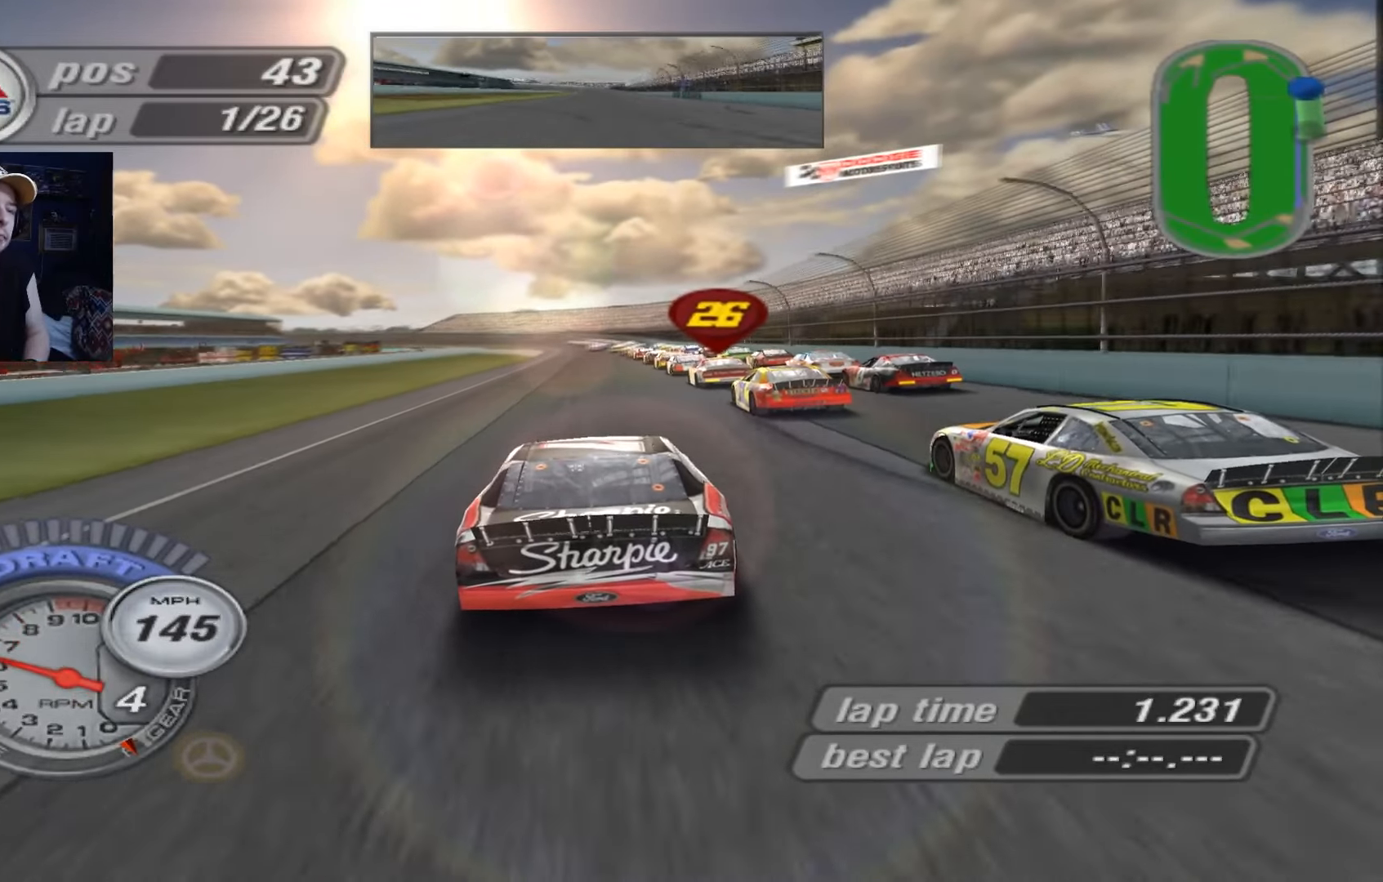
{"buttons": ["A"], "left_stick": "center", "events": []}
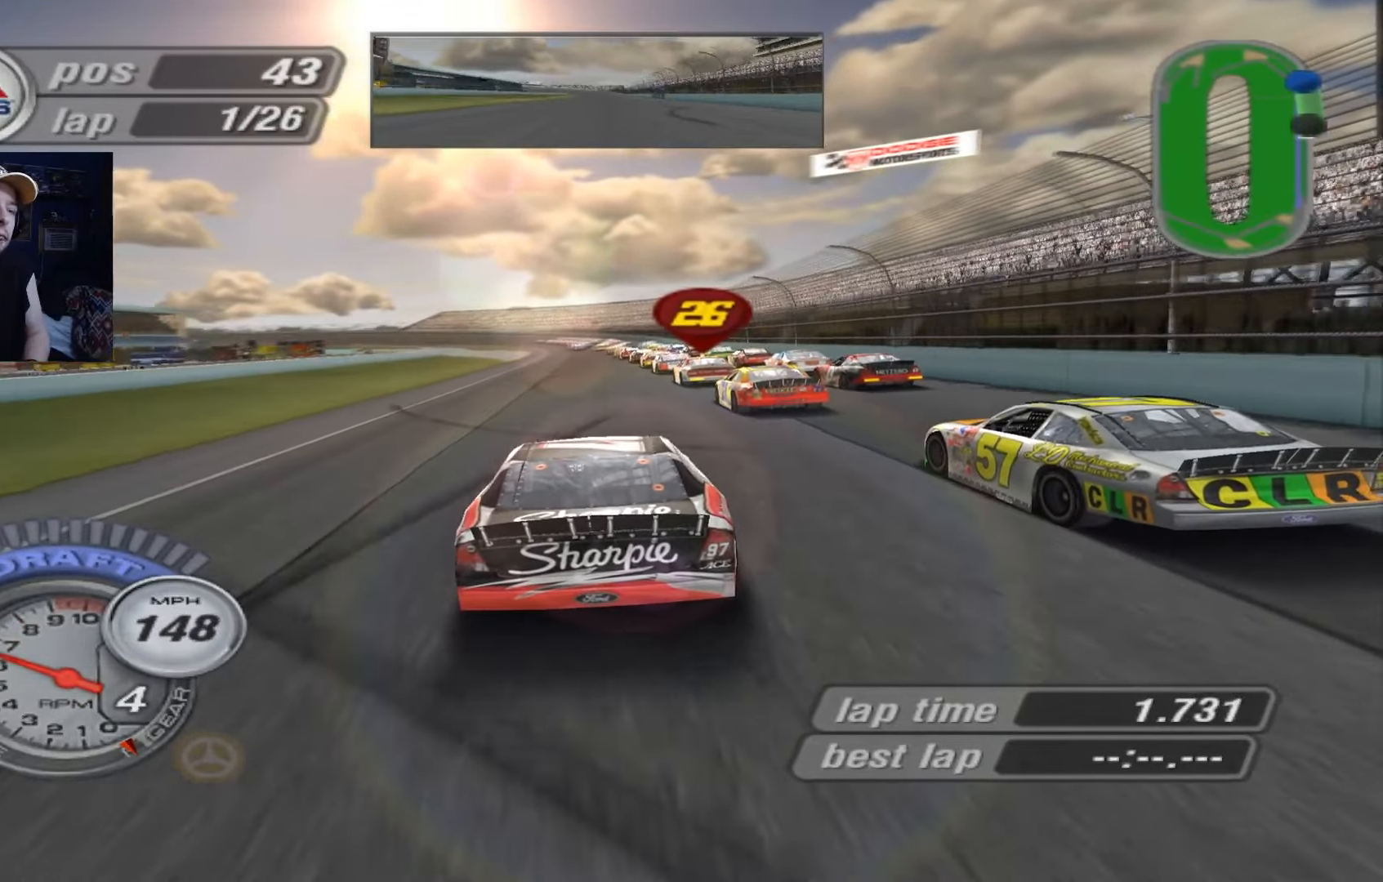
{"buttons": ["A"], "left_stick": "center", "events": [[351, "left_stick", "up-left"], [418, "left_stick", "center"]]}
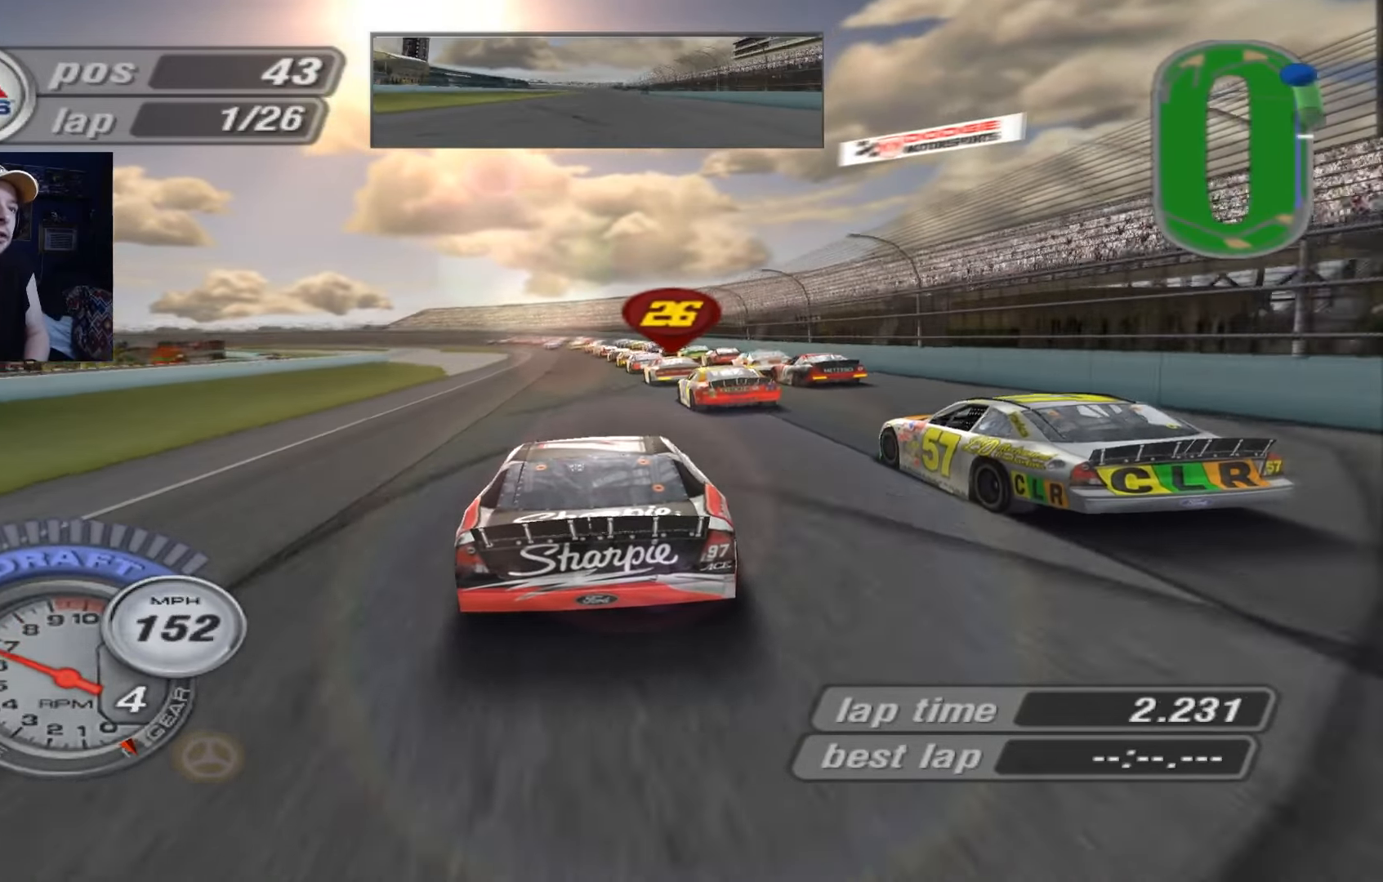
{"buttons": ["A"], "left_stick": "up-left", "events": [[217, "left_stick", "up-left"], [350, "left_stick", "center"], [484, "left_stick", "up-left"]]}
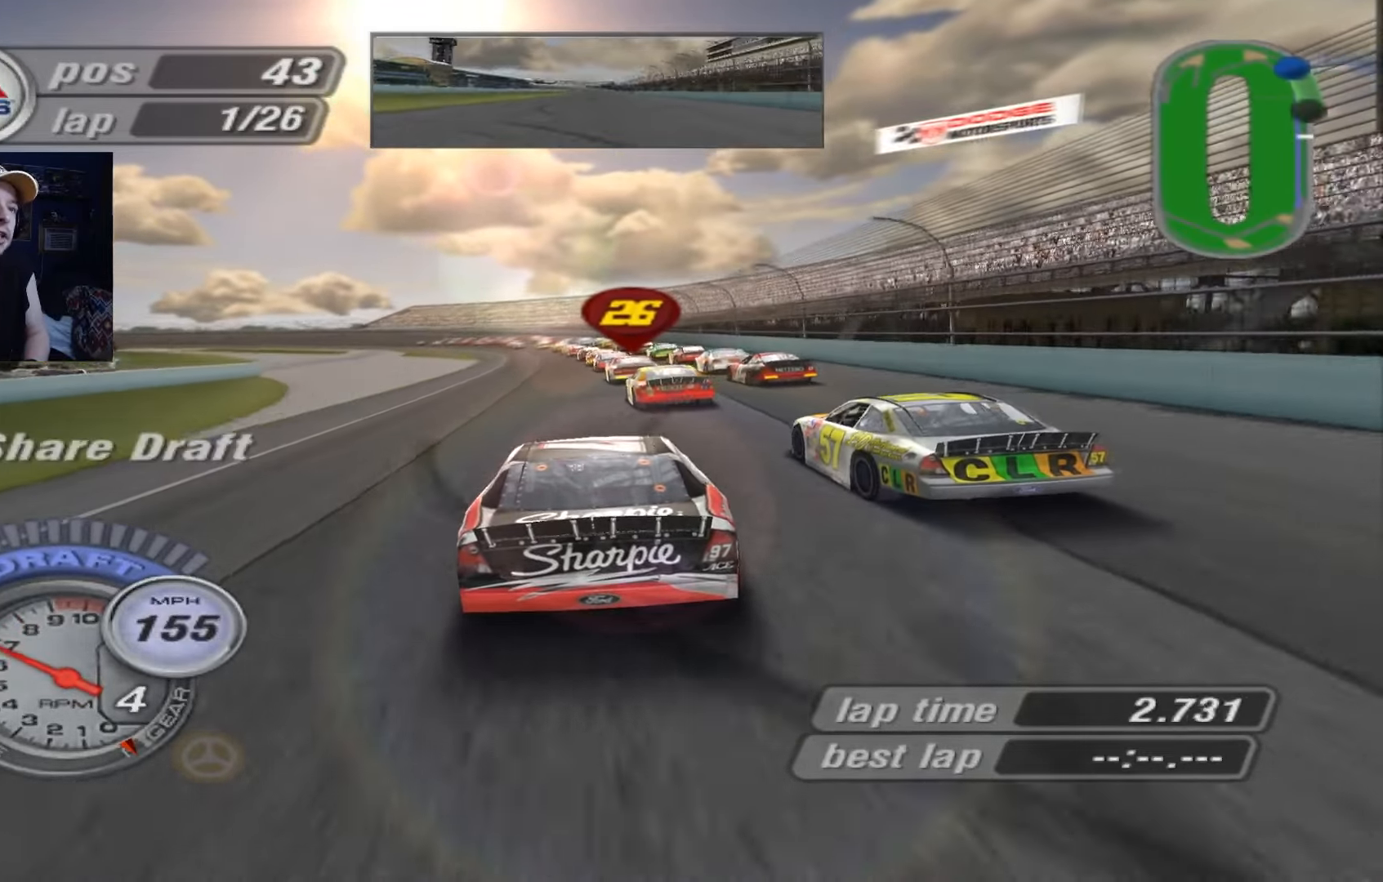
{"buttons": ["A"], "left_stick": "up-left", "events": [[118, "left_stick", "center"], [385, "left_stick", "up-left"]]}
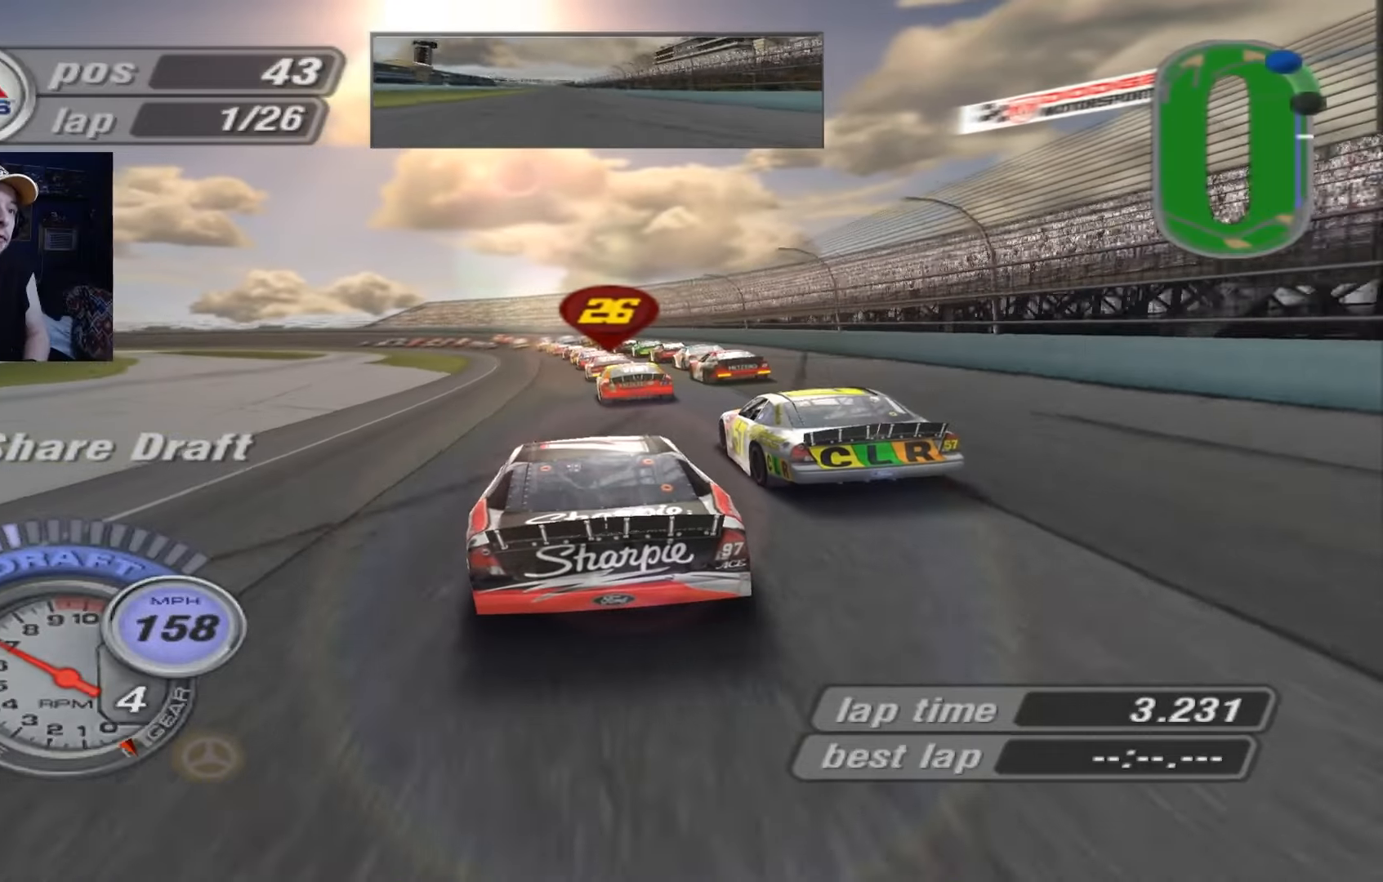
{"buttons": ["A"], "left_stick": "center", "events": [[51, "left_stick", "center"]]}
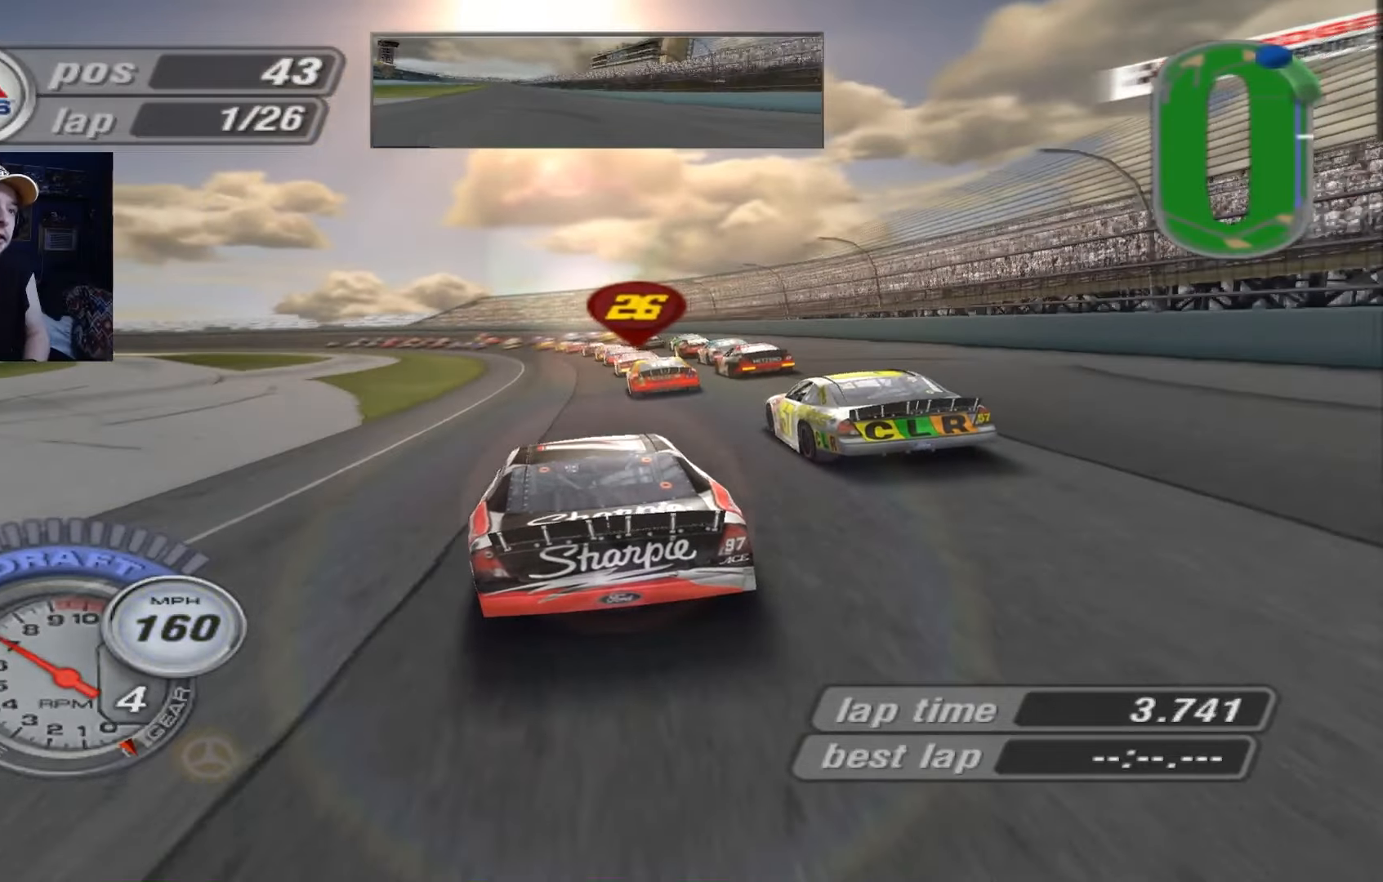
{"buttons": ["A"], "left_stick": "up-left", "events": [[384, "left_stick", "up-left"]]}
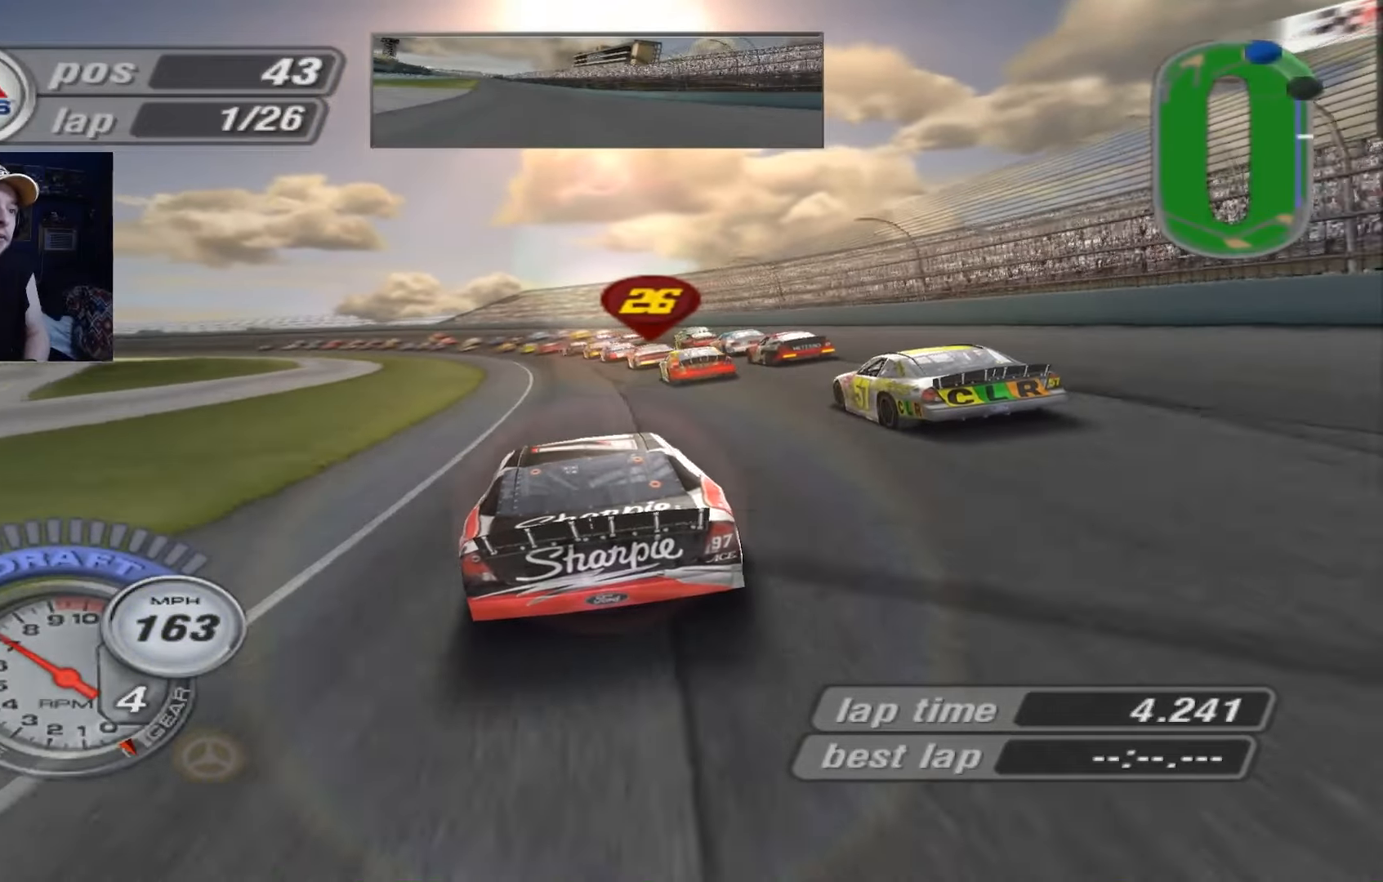
{"buttons": [], "left_stick": "up-left", "events": [[51, "left_stick", "center"], [151, "left_stick", "up-left"], [317, "A", "up"]]}
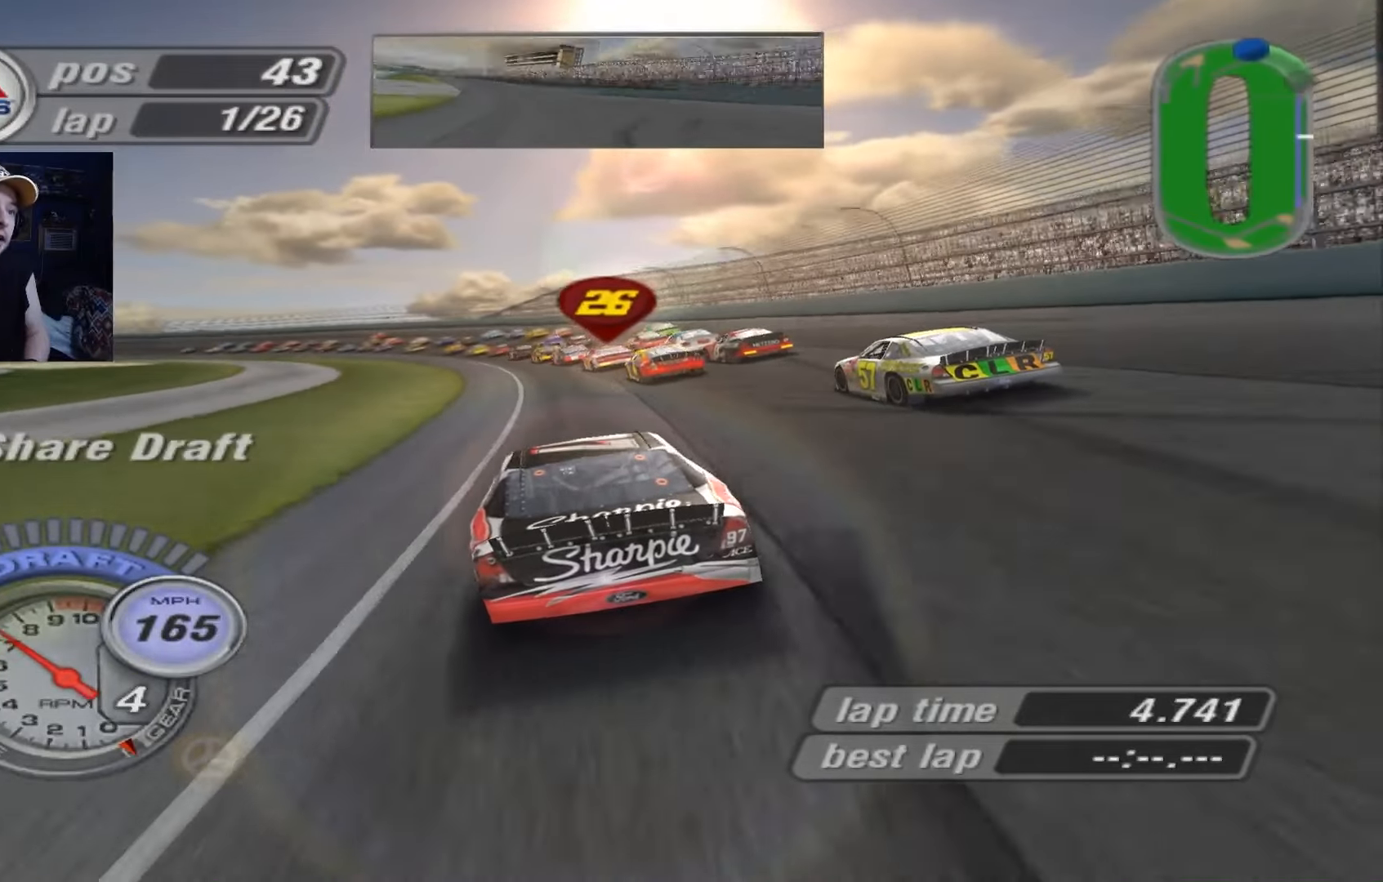
{"buttons": [], "left_stick": "up-left", "events": [[50, "left_stick", "left"], [183, "A", "down"], [183, "left_stick", "up-left"], [484, "A", "up"]]}
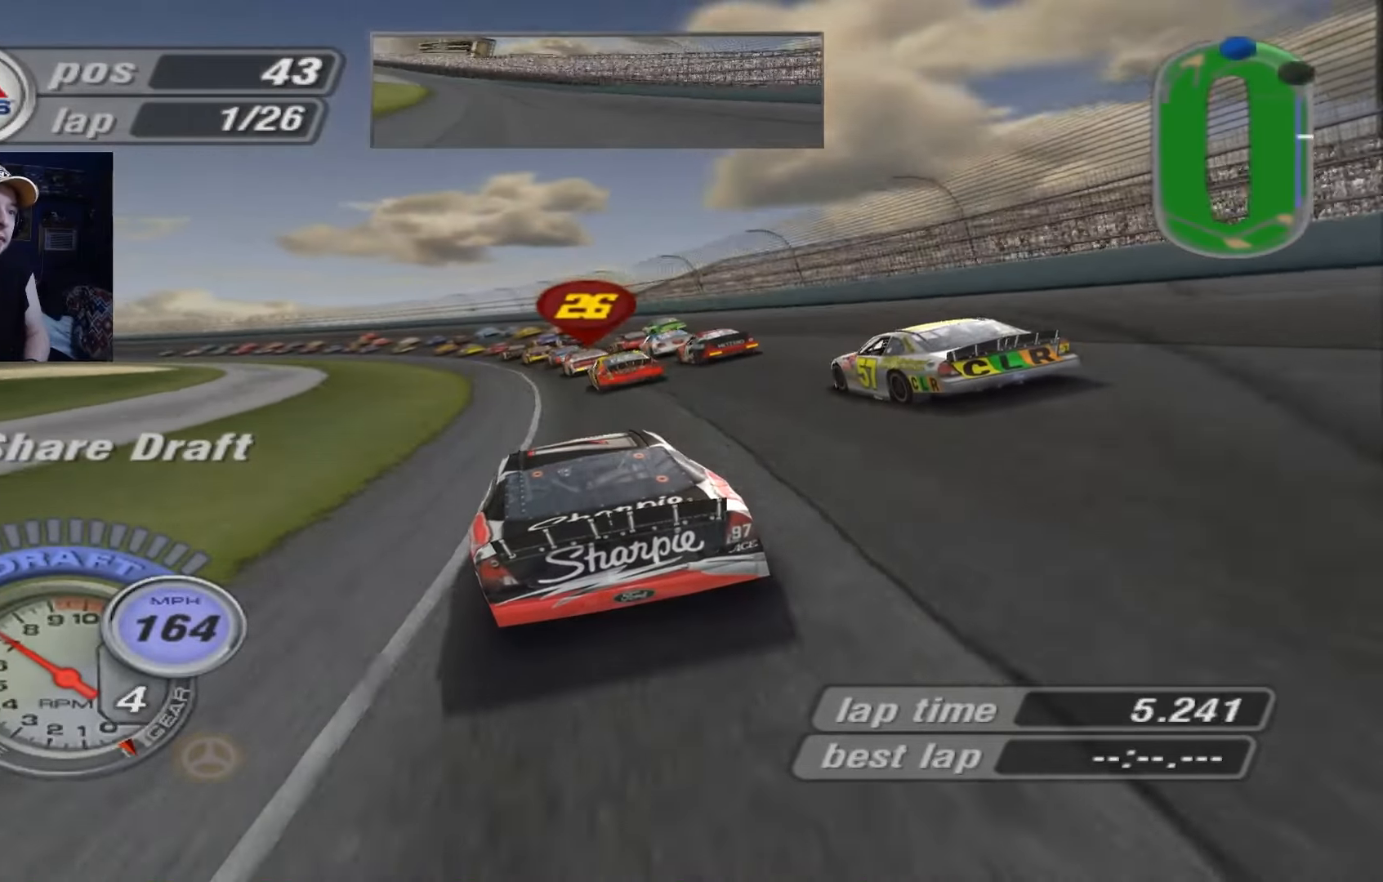
{"buttons": [], "left_stick": "left", "events": [[351, "left_stick", "left"]]}